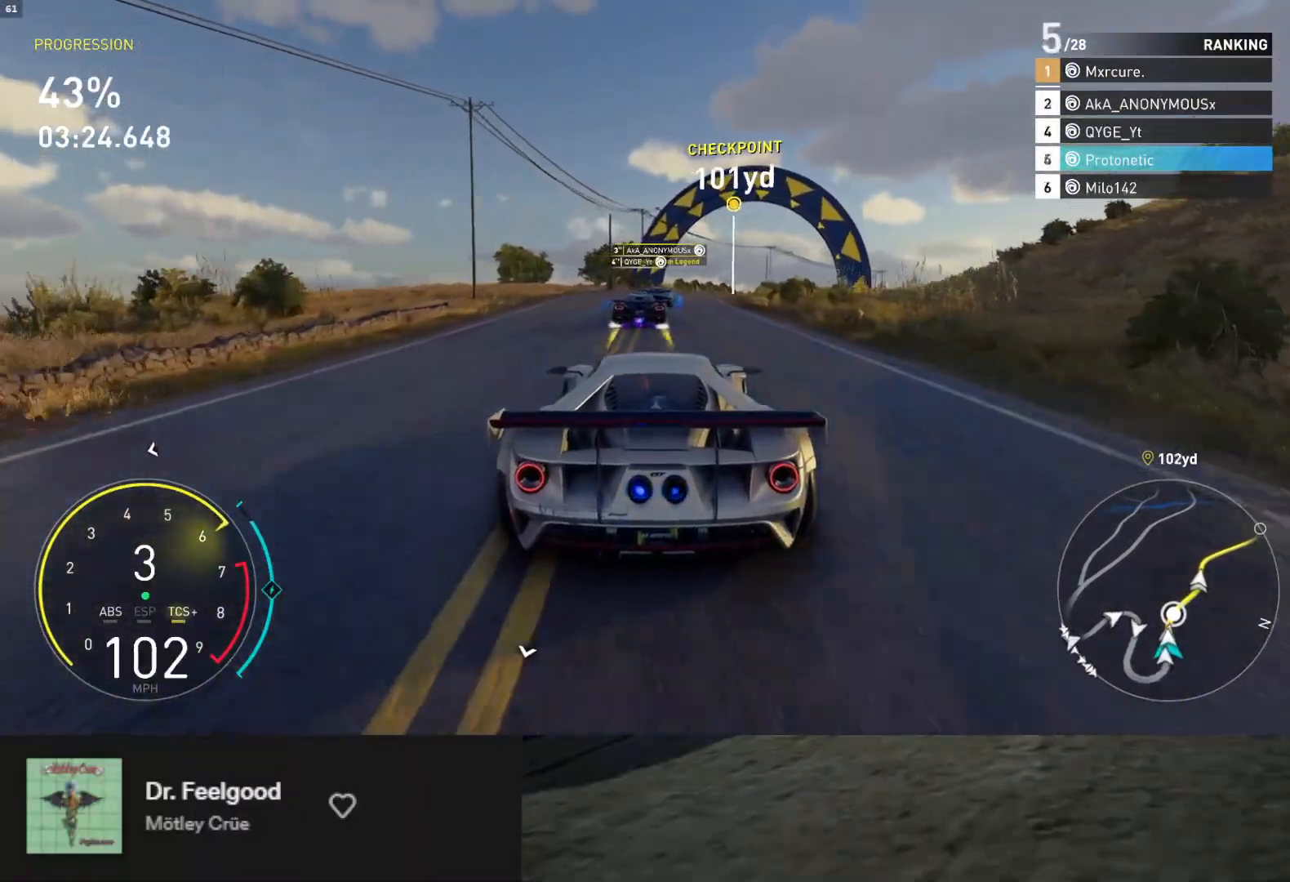
Gameplay with a controller (Xbox layout); each line is a JSON object with the inputs held at the frame after it. "events" lists button and stick changes between this image and that frame as [ms after this image, input, new state], when the widget could be followed in between.
{"buttons": ["R2"], "left_stick": "center", "right_stick": "center", "events": [[117, "left_stick", "center"]]}
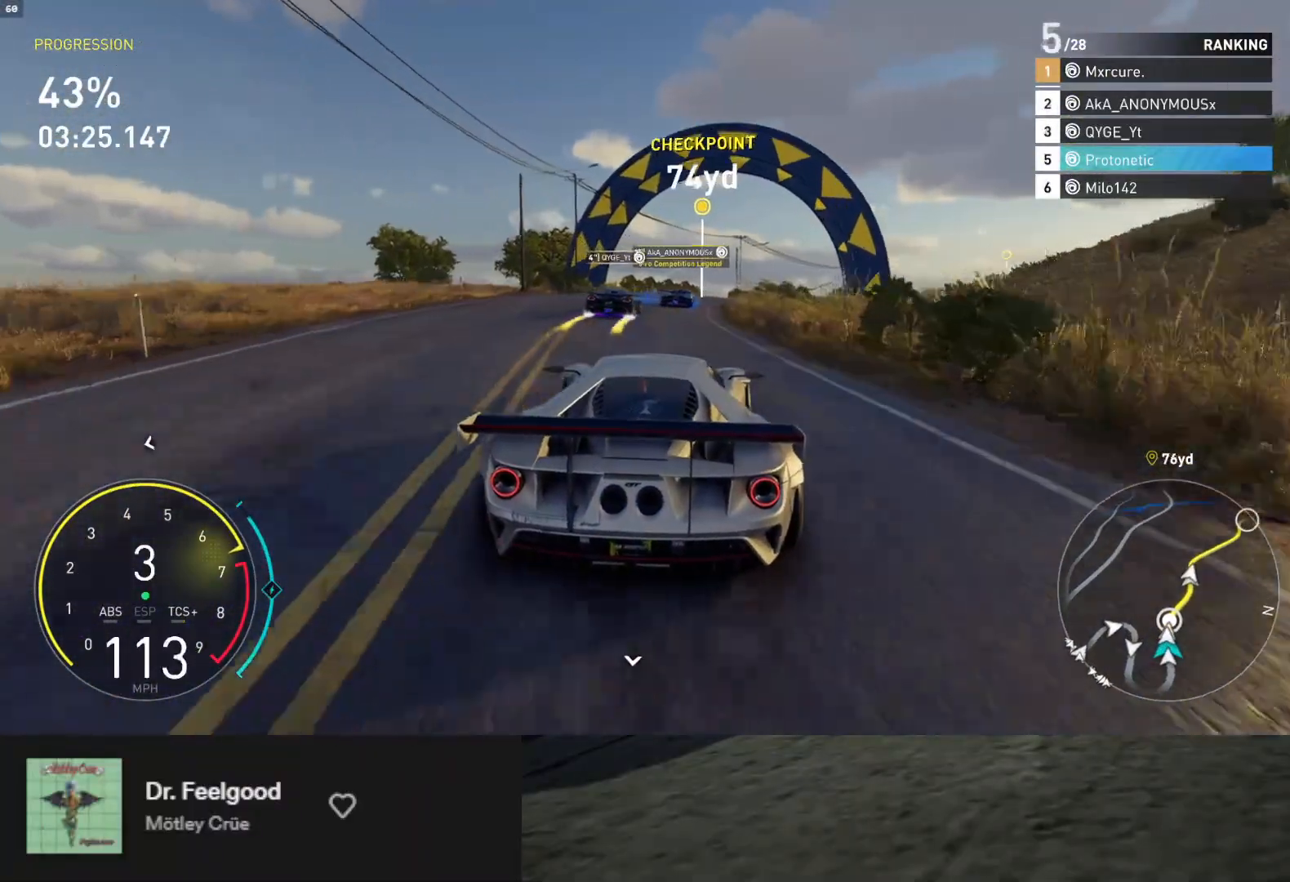
{"buttons": ["R2"], "left_stick": "right", "right_stick": "center", "events": [[50, "A", "down"], [67, "left_stick", "right"], [183, "A", "up"], [283, "left_stick", "center"], [333, "left_stick", "right"]]}
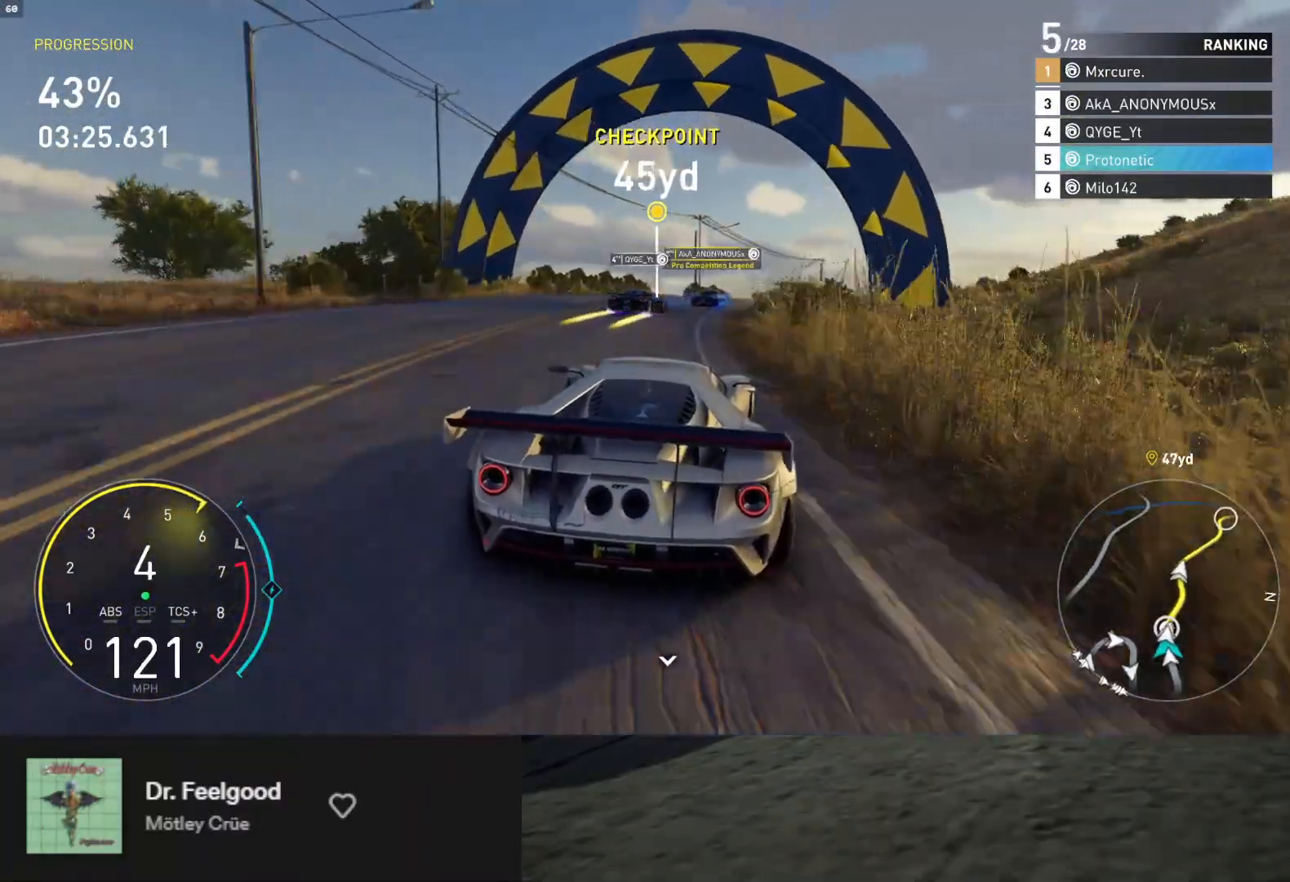
{"buttons": ["R2"], "left_stick": "right", "right_stick": "center", "events": [[50, "left_stick", "center"], [233, "left_stick", "right"], [400, "left_stick", "center"], [483, "left_stick", "right"]]}
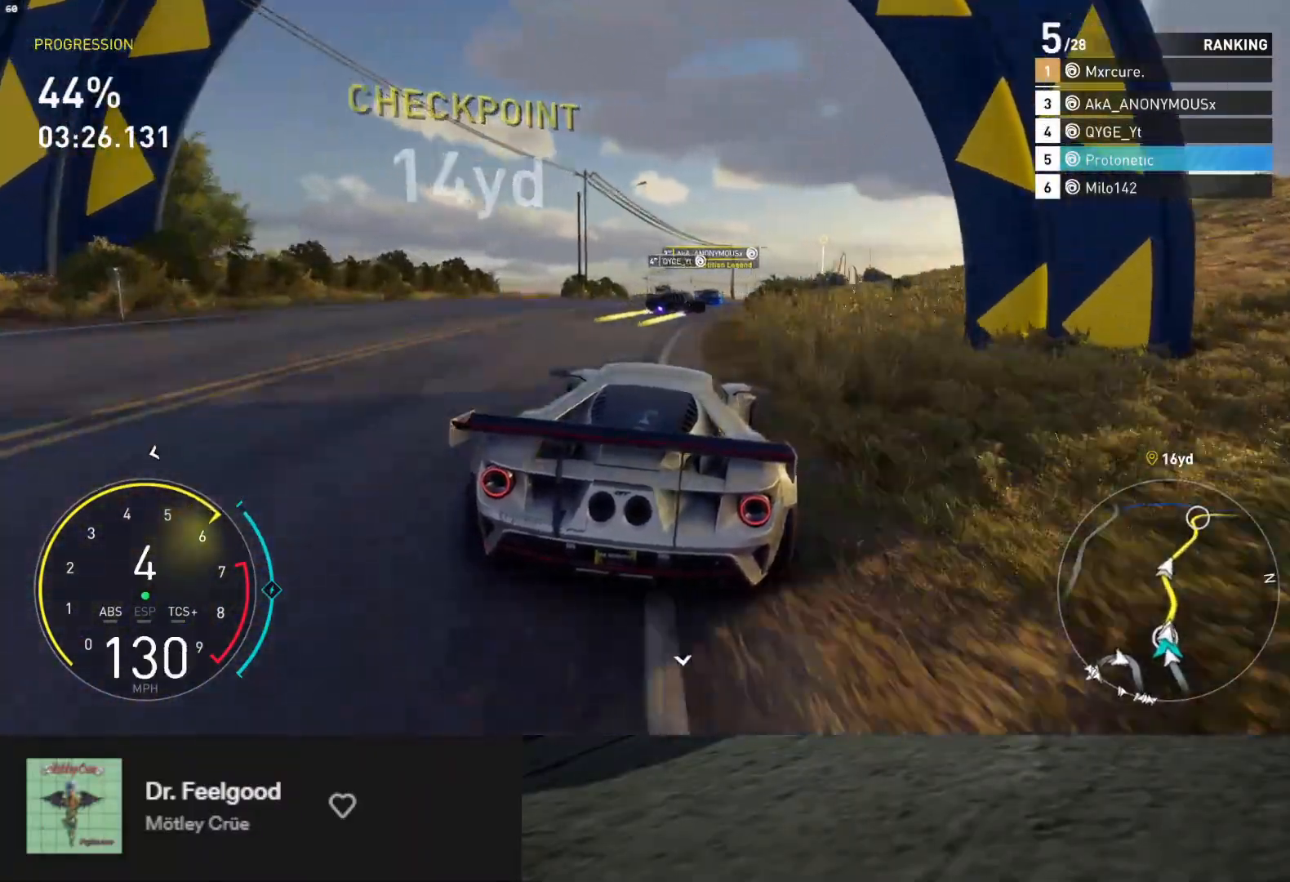
{"buttons": ["L1", "R2"], "left_stick": "left", "right_stick": "center", "events": [[183, "left_stick", "center"], [233, "L1", "down"], [467, "left_stick", "left"]]}
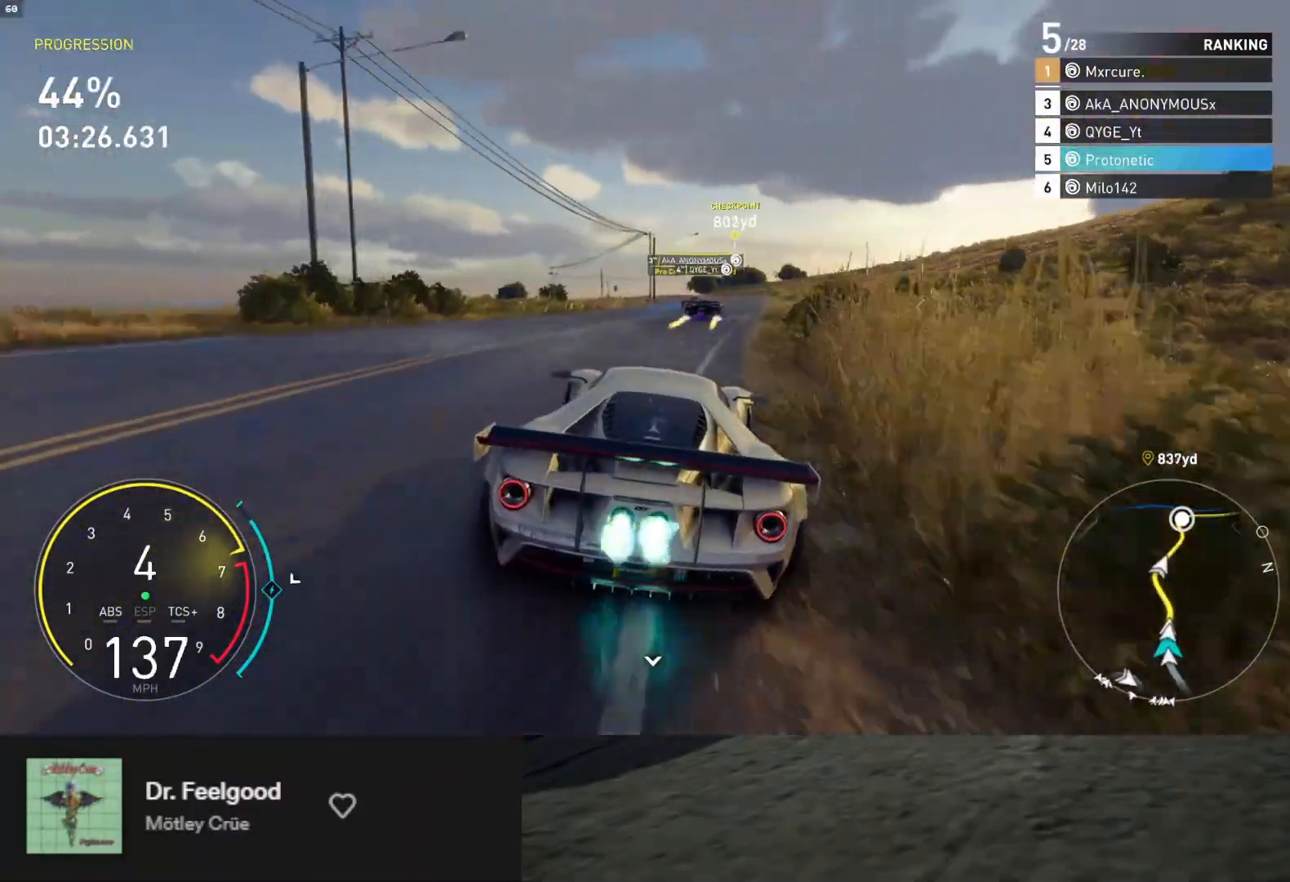
{"buttons": ["R2"], "left_stick": "right", "right_stick": "center", "events": [[83, "L1", "up"], [117, "left_stick", "right"], [317, "left_stick", "center"], [500, "left_stick", "right"]]}
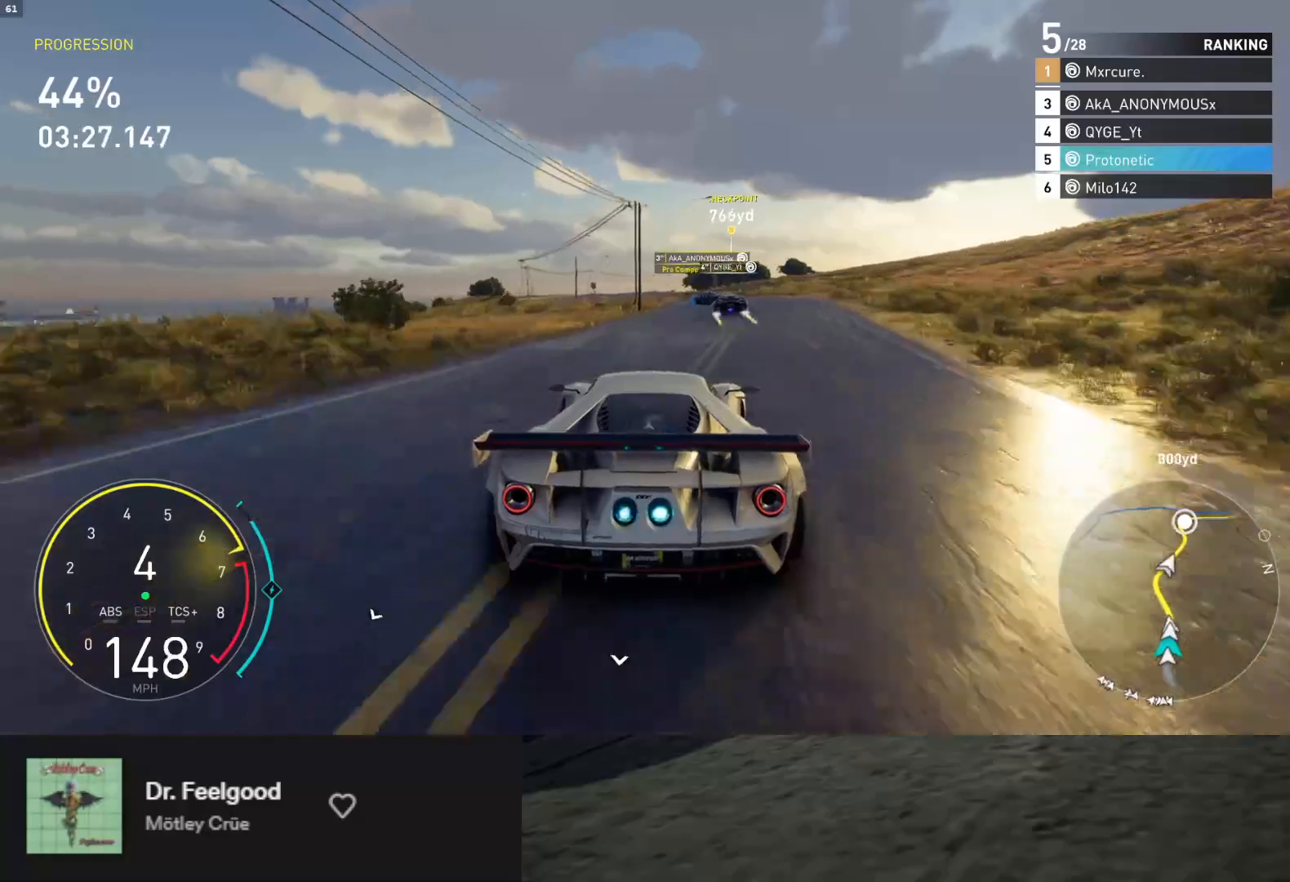
{"buttons": ["R2"], "left_stick": "left", "right_stick": "center", "events": [[150, "left_stick", "center"], [317, "A", "down"], [400, "left_stick", "left"], [417, "A", "up"]]}
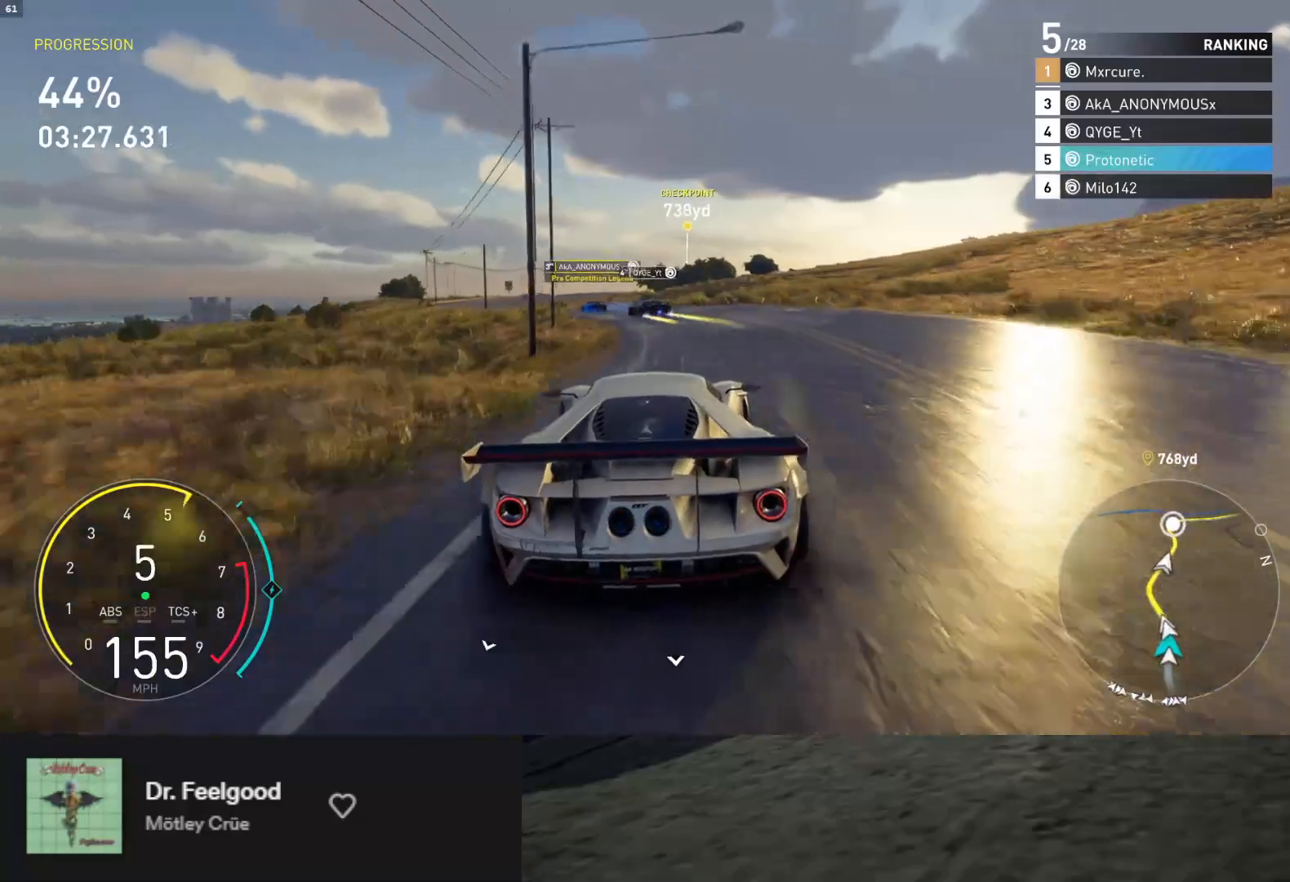
{"buttons": ["R2"], "left_stick": "down-left", "right_stick": "center", "events": [[350, "left_stick", "down-left"]]}
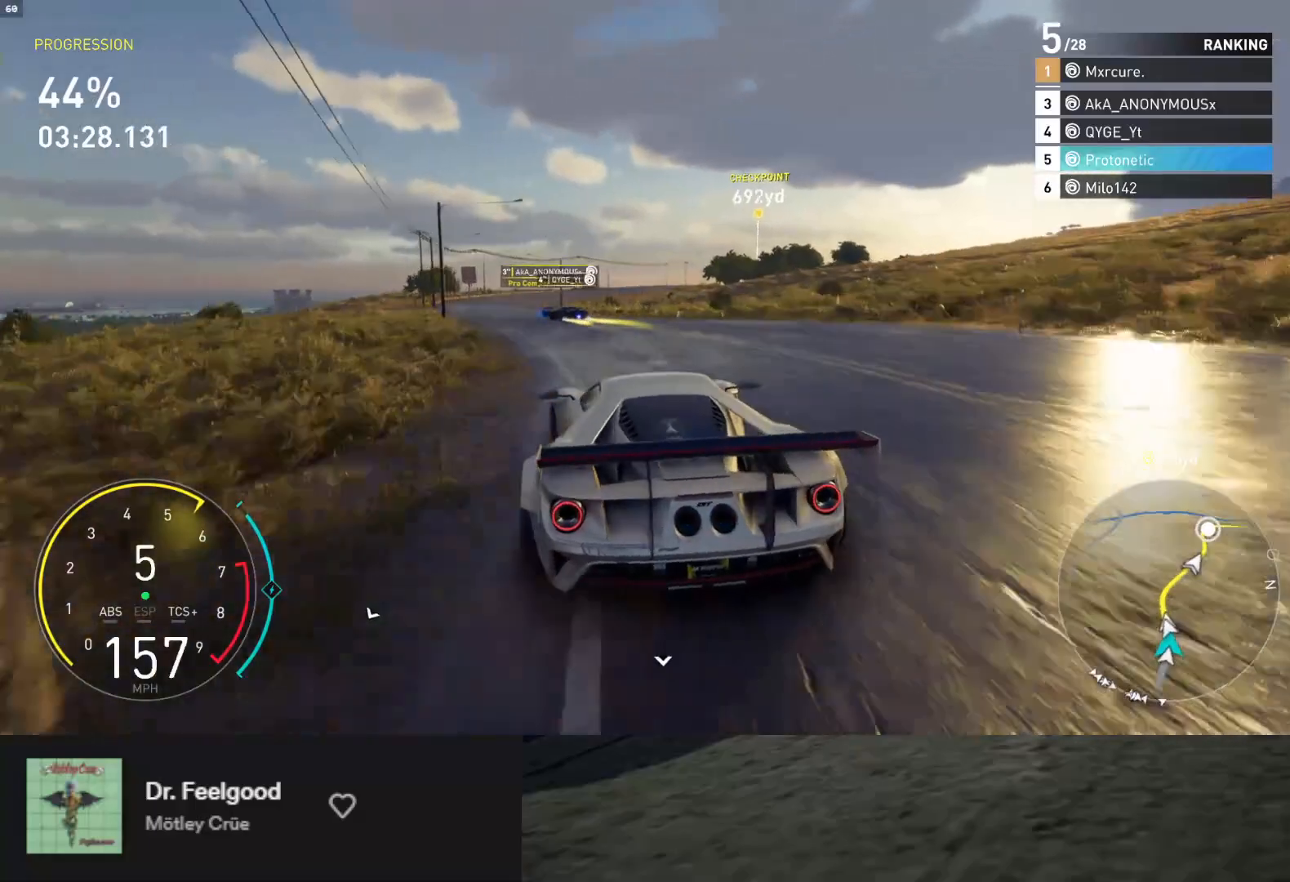
{"buttons": ["L1", "R2"], "left_stick": "down", "right_stick": "center", "events": [[217, "left_stick", "down"], [250, "L1", "down"]]}
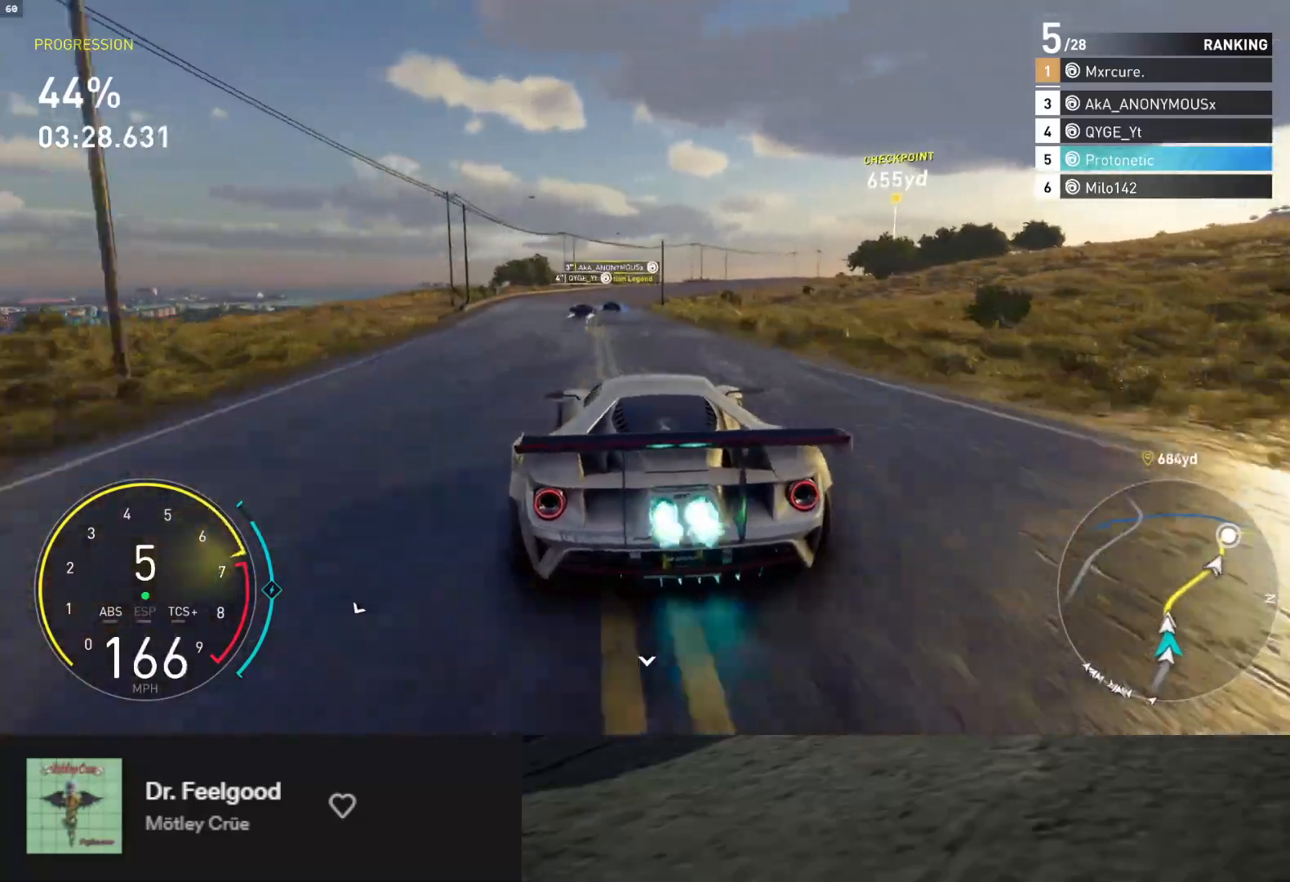
{"buttons": ["R2"], "left_stick": "down-right", "right_stick": "center", "events": [[17, "L1", "up"], [50, "left_stick", "down-left"], [183, "left_stick", "down"], [433, "left_stick", "down-right"]]}
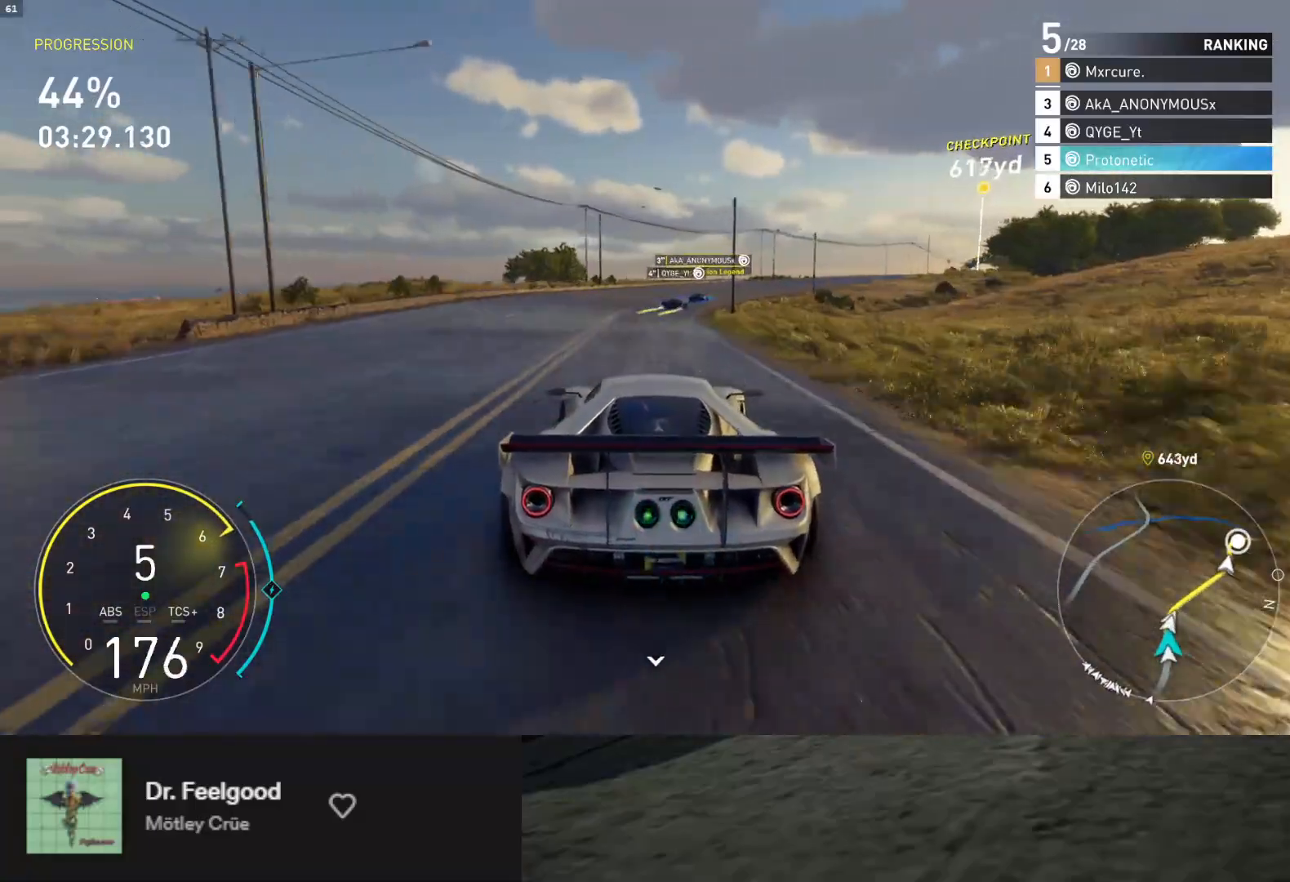
{"buttons": ["R2"], "left_stick": "right", "right_stick": "center", "events": [[17, "left_stick", "right"], [300, "left_stick", "center"], [483, "left_stick", "right"]]}
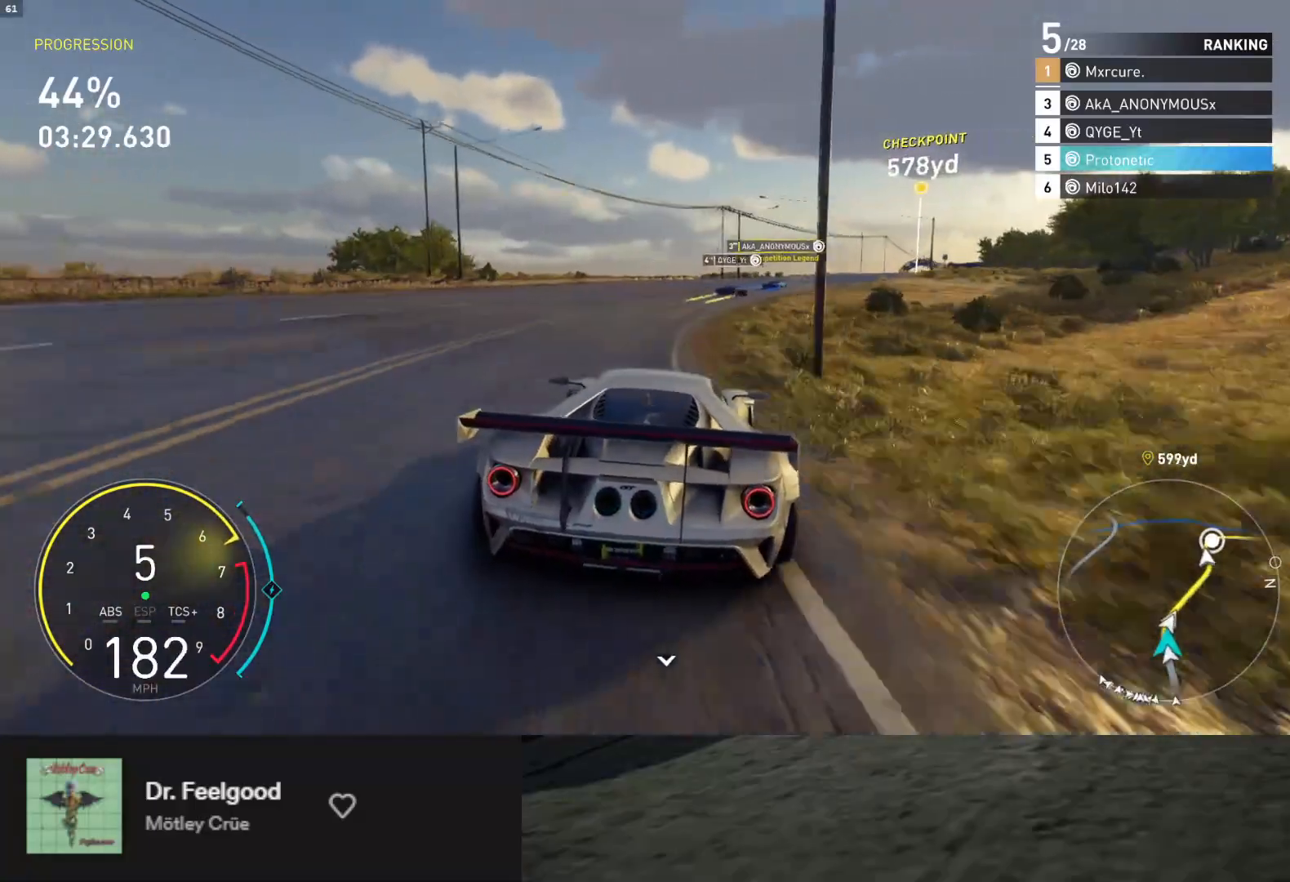
{"buttons": ["R2"], "left_stick": "right", "right_stick": "center", "events": []}
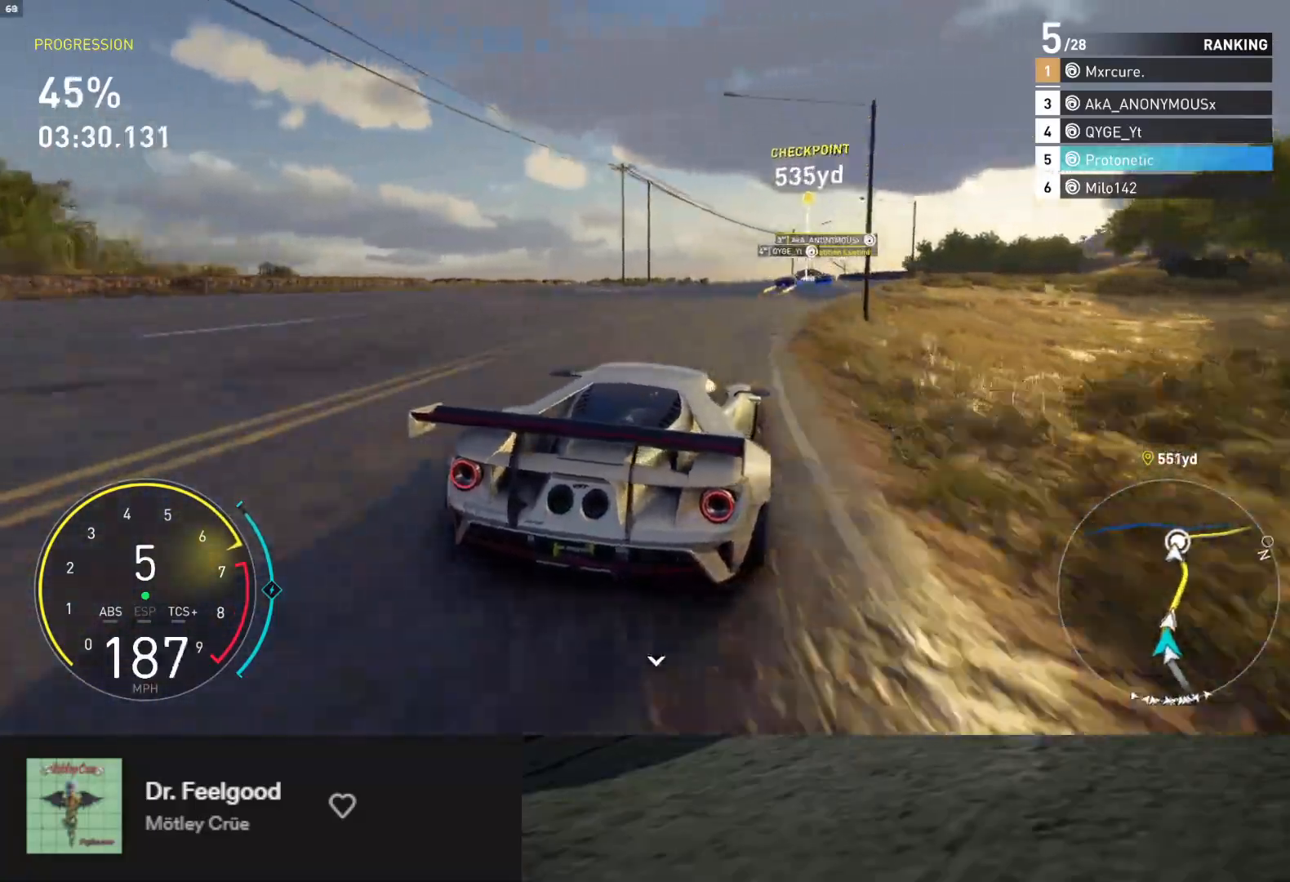
{"buttons": ["R2"], "left_stick": "center", "right_stick": "center", "events": [[467, "left_stick", "center"]]}
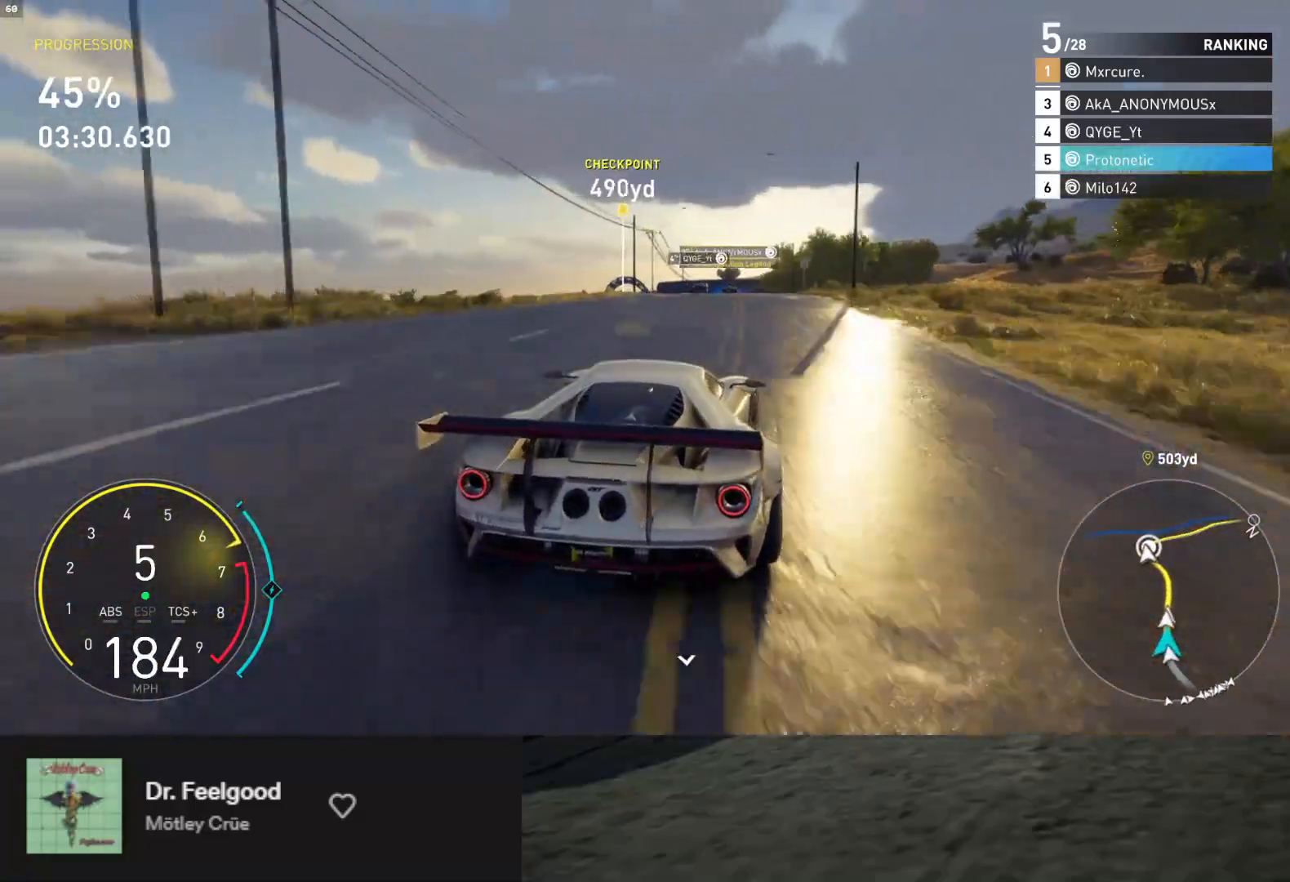
{"buttons": ["R2"], "left_stick": "right", "right_stick": "center", "events": [[33, "L1", "down"], [367, "L1", "up"], [450, "left_stick", "right"]]}
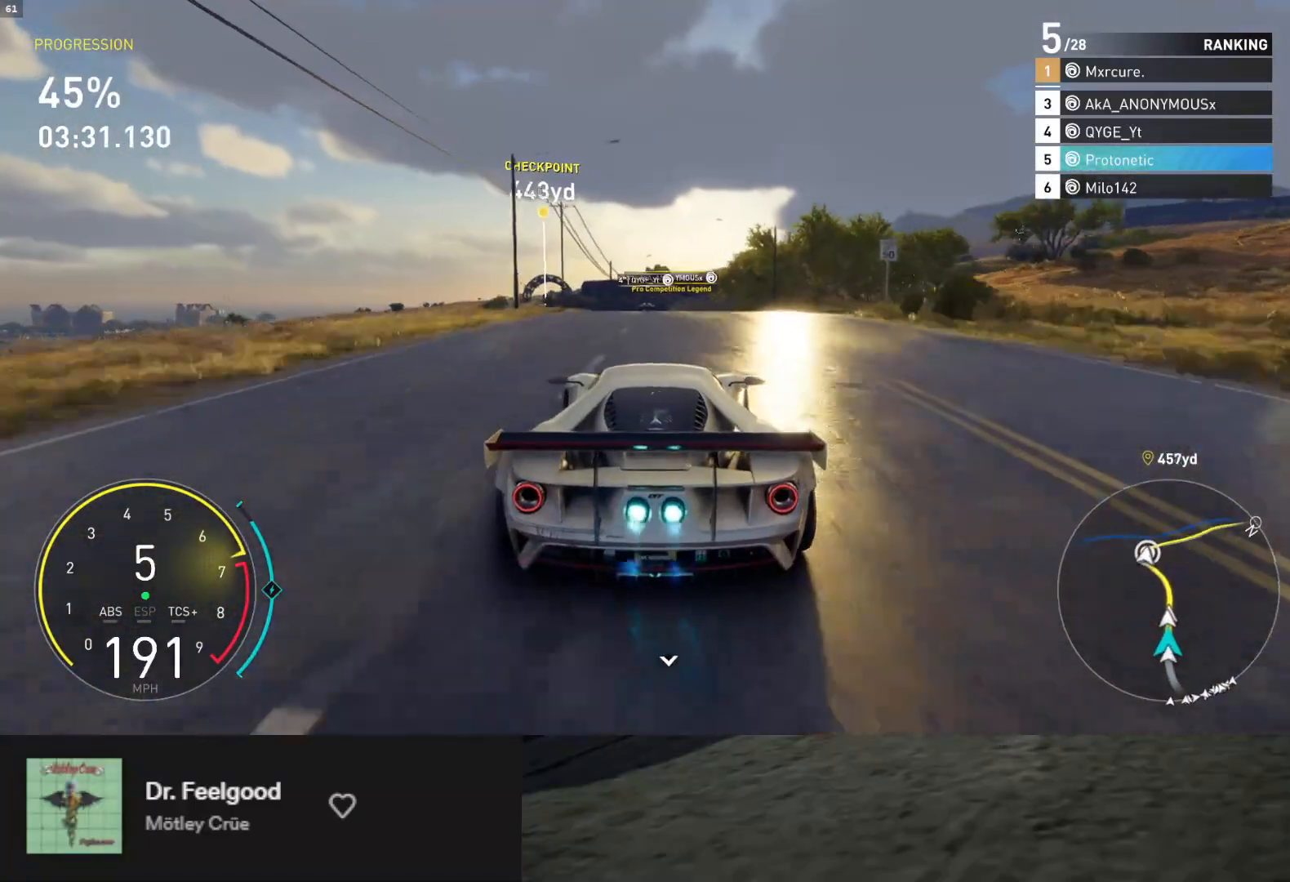
{"buttons": ["L1", "R2"], "left_stick": "center", "right_stick": "center", "events": [[50, "left_stick", "center"], [83, "A", "down"], [183, "A", "up"], [233, "left_stick", "right"], [300, "left_stick", "center"], [383, "L1", "down"]]}
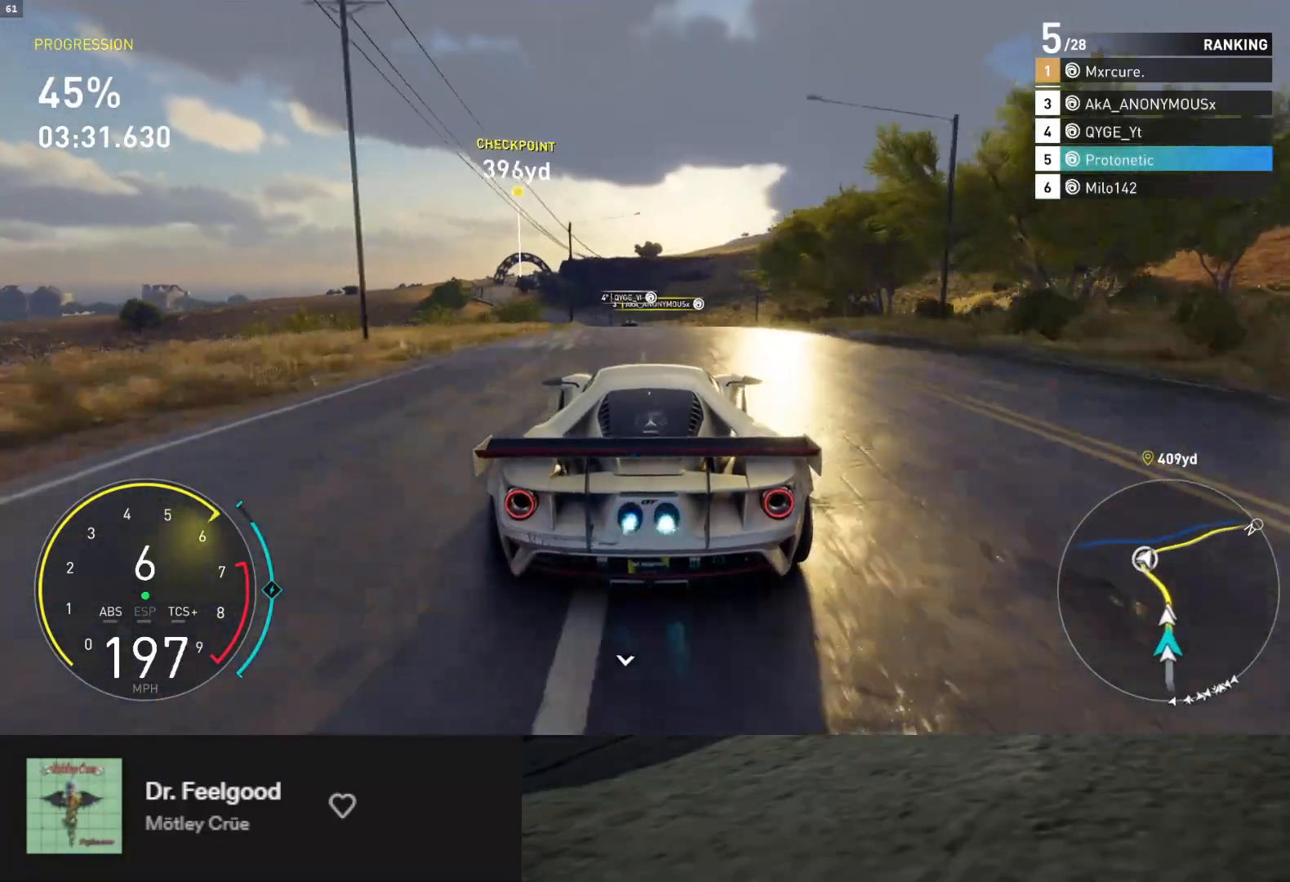
{"buttons": ["R2"], "left_stick": "center", "right_stick": "center", "events": [[383, "L1", "up"]]}
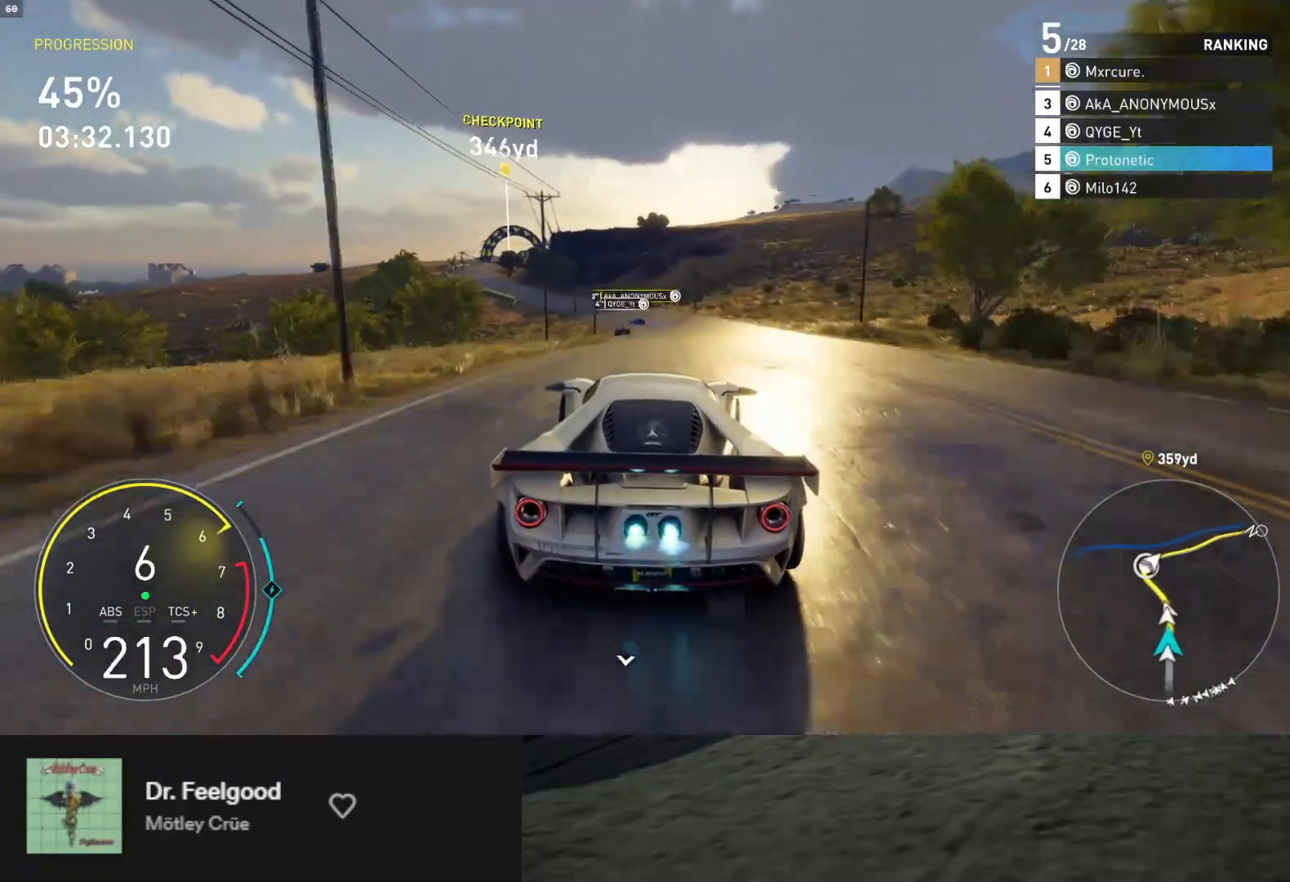
{"buttons": ["R2"], "left_stick": "left", "right_stick": "center", "events": [[350, "left_stick", "left"]]}
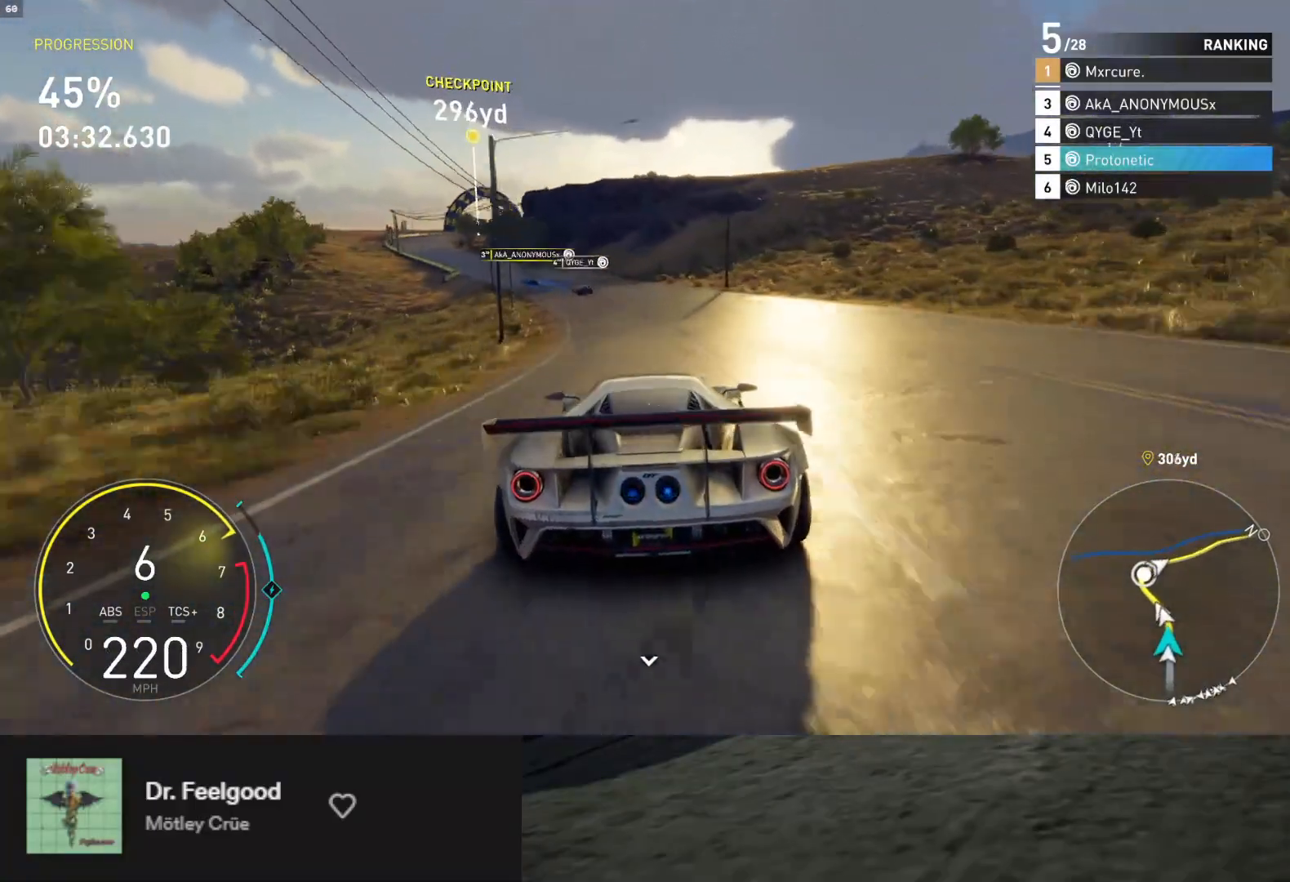
{"buttons": ["R2"], "left_stick": "left", "right_stick": "center", "events": []}
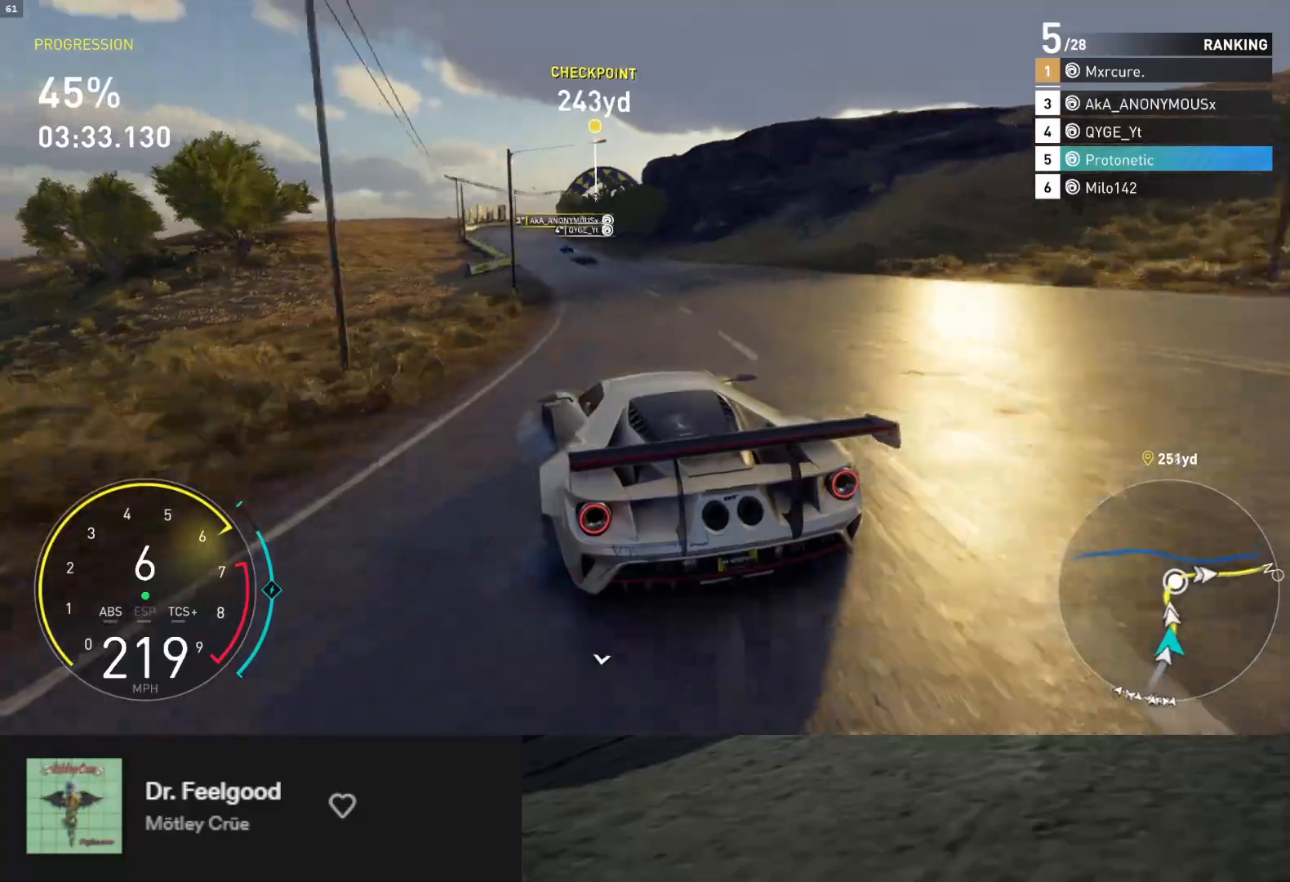
{"buttons": ["R2"], "left_stick": "down", "right_stick": "center", "events": [[83, "left_stick", "down-left"], [450, "left_stick", "down"]]}
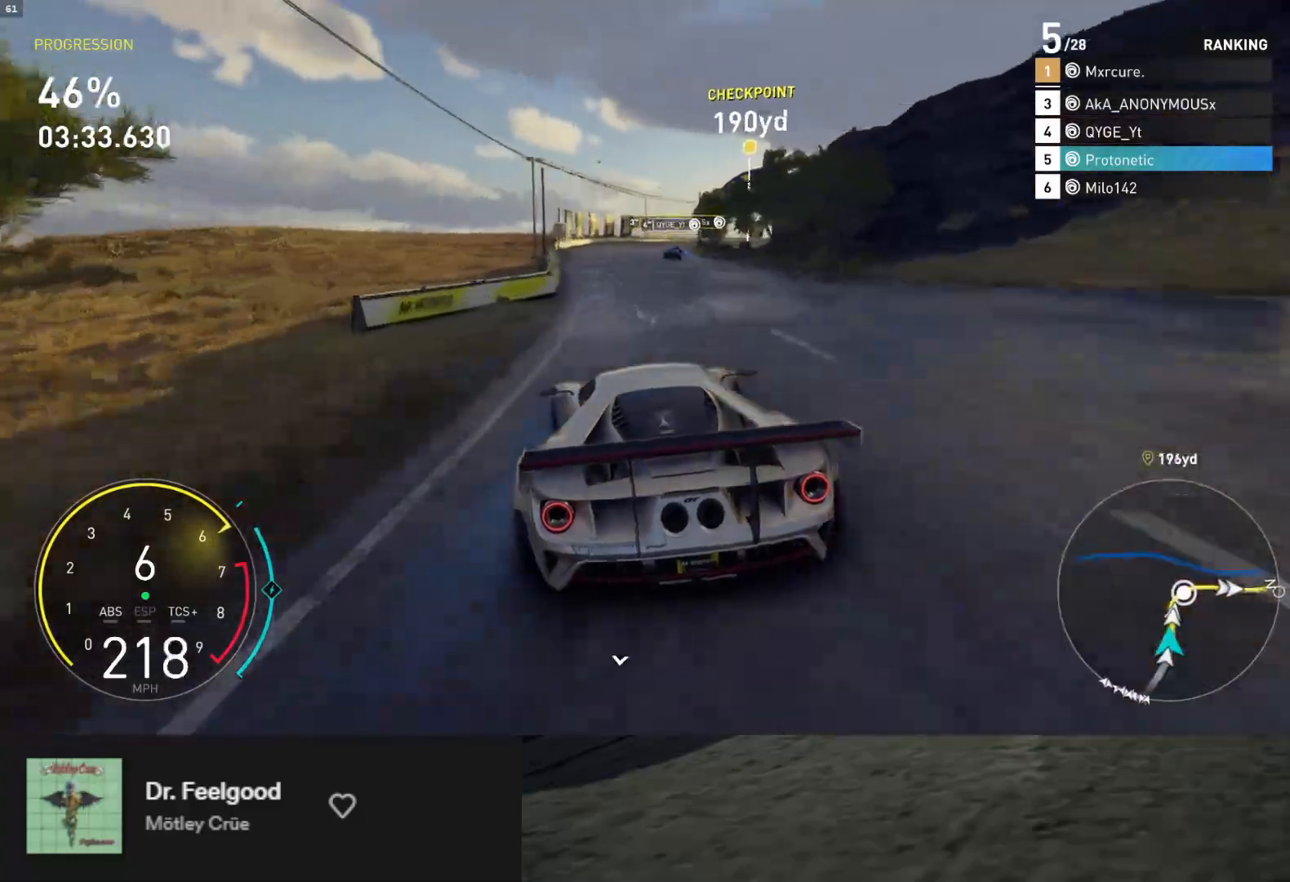
{"buttons": ["L2"], "left_stick": "center", "right_stick": "center", "events": [[33, "L2", "down"], [50, "R2", "up"], [100, "X", "down"], [100, "left_stick", "right"], [150, "X", "up"], [250, "left_stick", "center"], [317, "left_stick", "right"], [433, "left_stick", "center"]]}
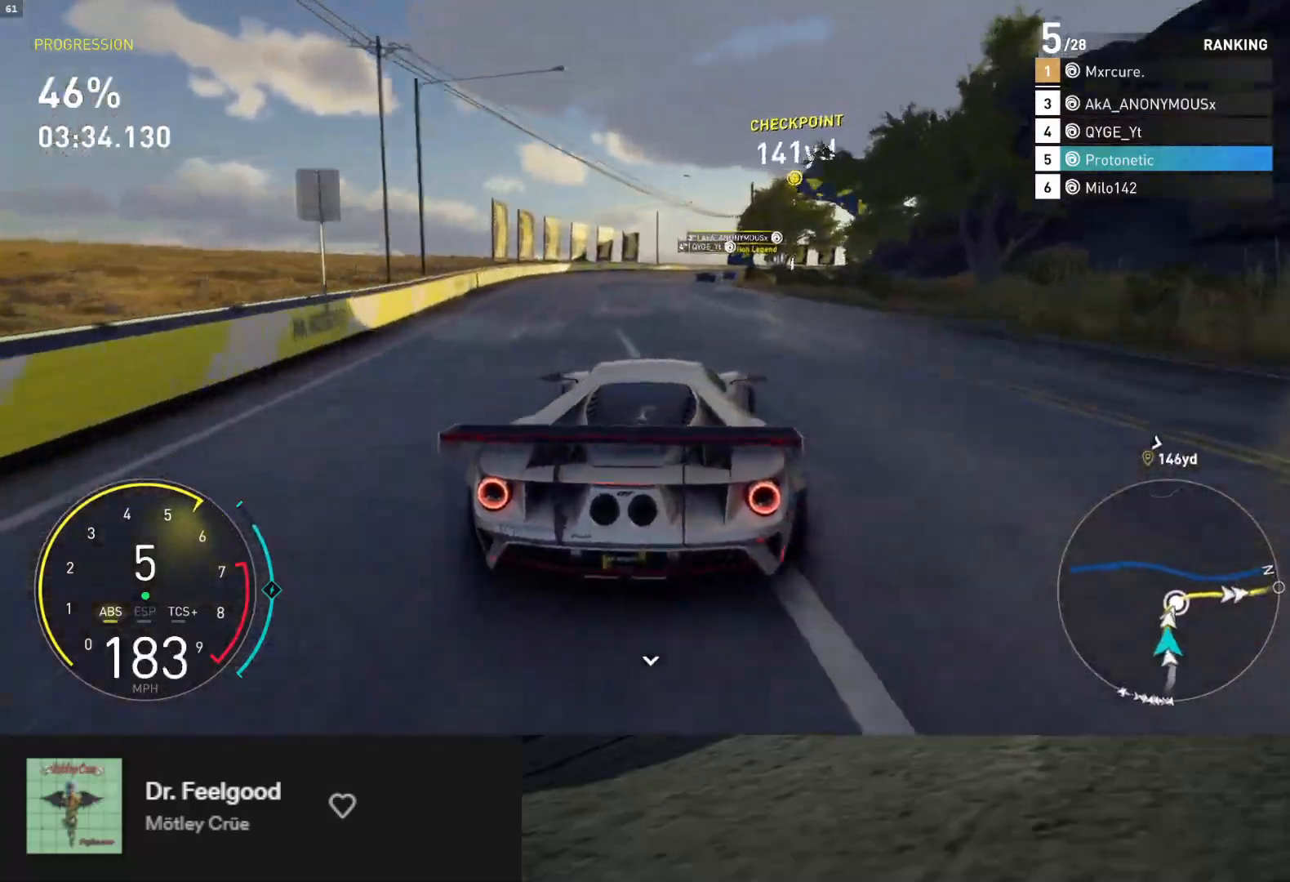
{"buttons": ["R2"], "left_stick": "right", "right_stick": "center", "events": [[50, "left_stick", "right"], [200, "L2", "up"], [217, "R2", "down"]]}
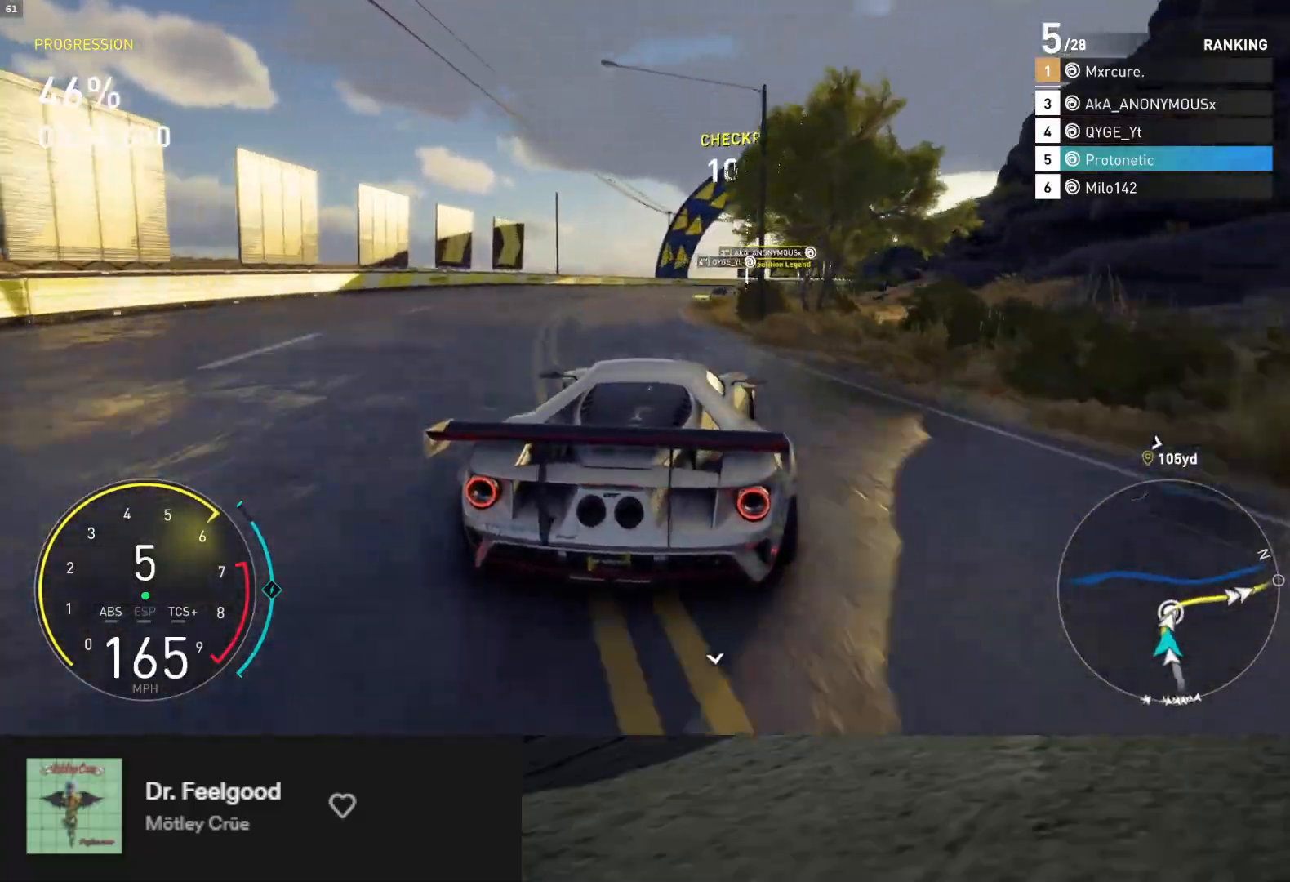
{"buttons": ["R2"], "left_stick": "right", "right_stick": "center", "events": []}
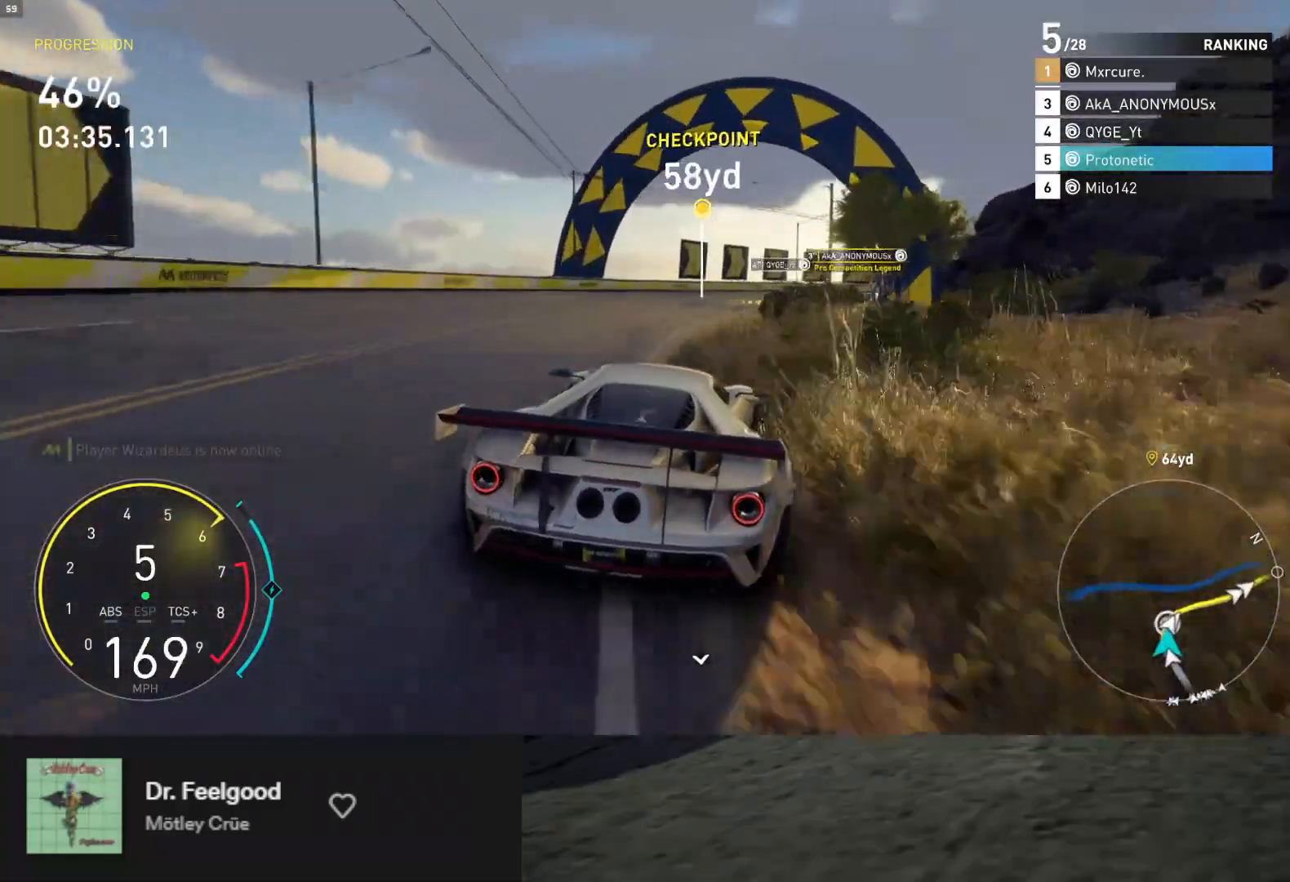
{"buttons": ["X"], "left_stick": "right", "right_stick": "center", "events": [[83, "R2", "up"], [483, "X", "down"]]}
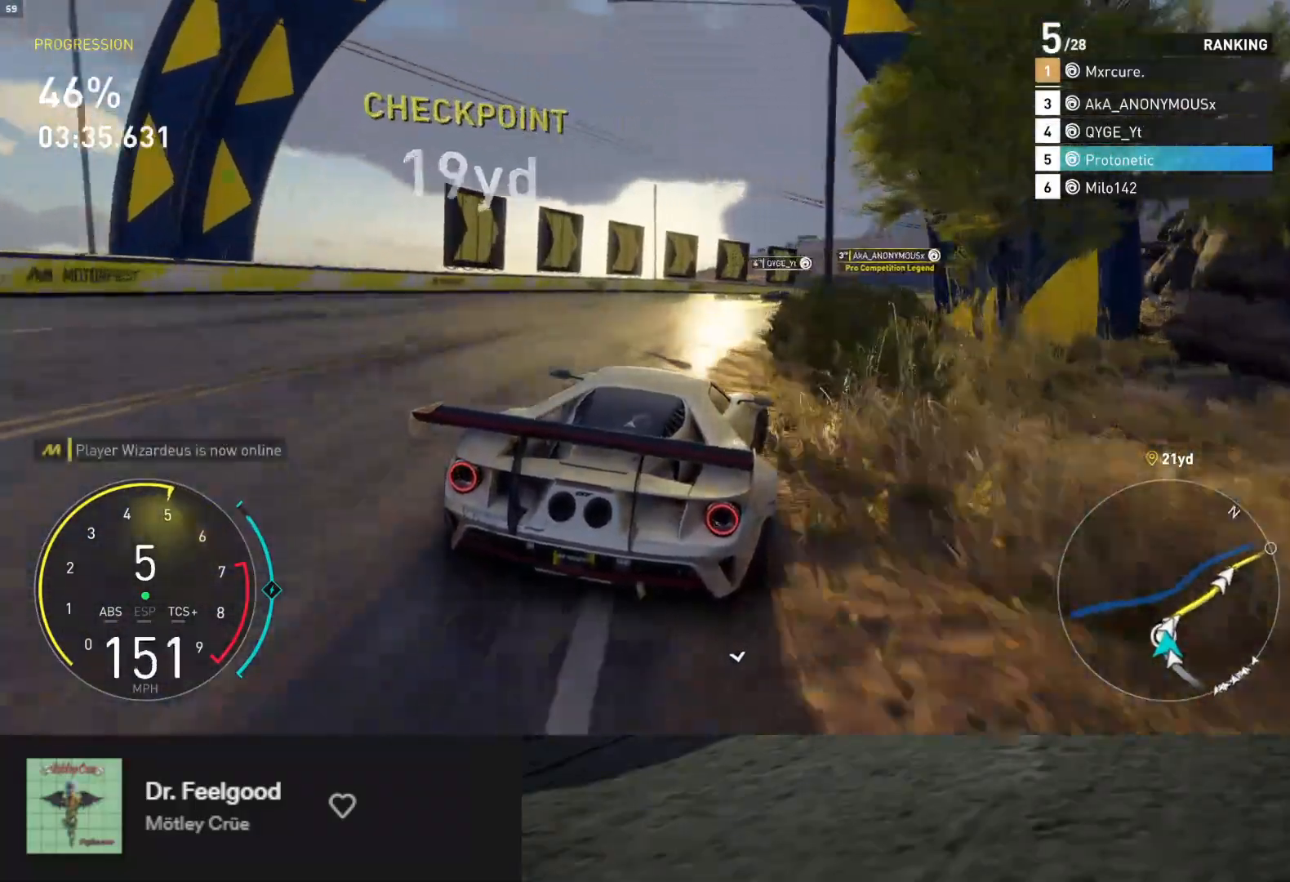
{"buttons": [], "left_stick": "right", "right_stick": "center", "events": [[67, "X", "up"], [233, "R2", "down"], [367, "R2", "up"]]}
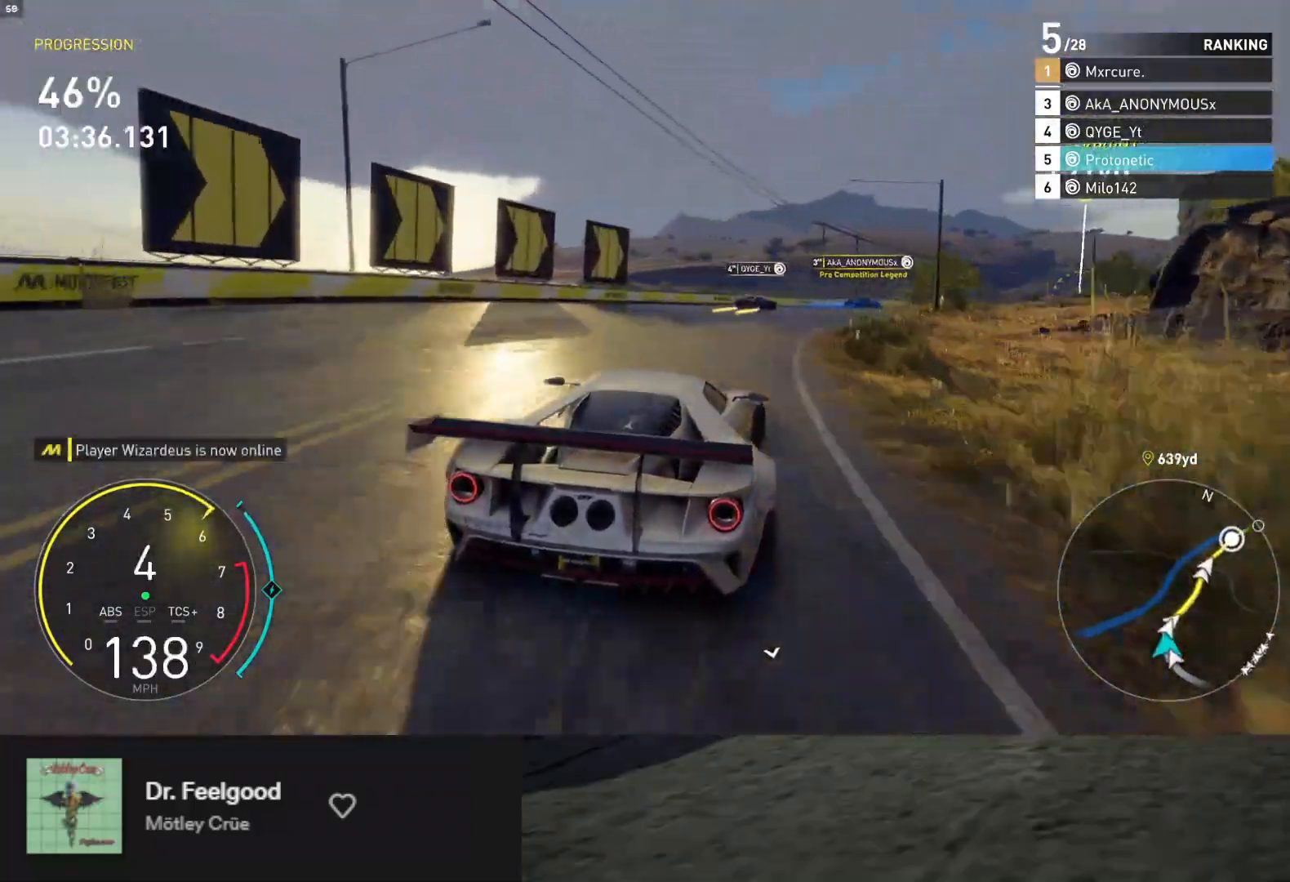
{"buttons": ["R2"], "left_stick": "right", "right_stick": "center", "events": [[50, "R2", "down"], [183, "R2", "up"], [317, "R2", "down"]]}
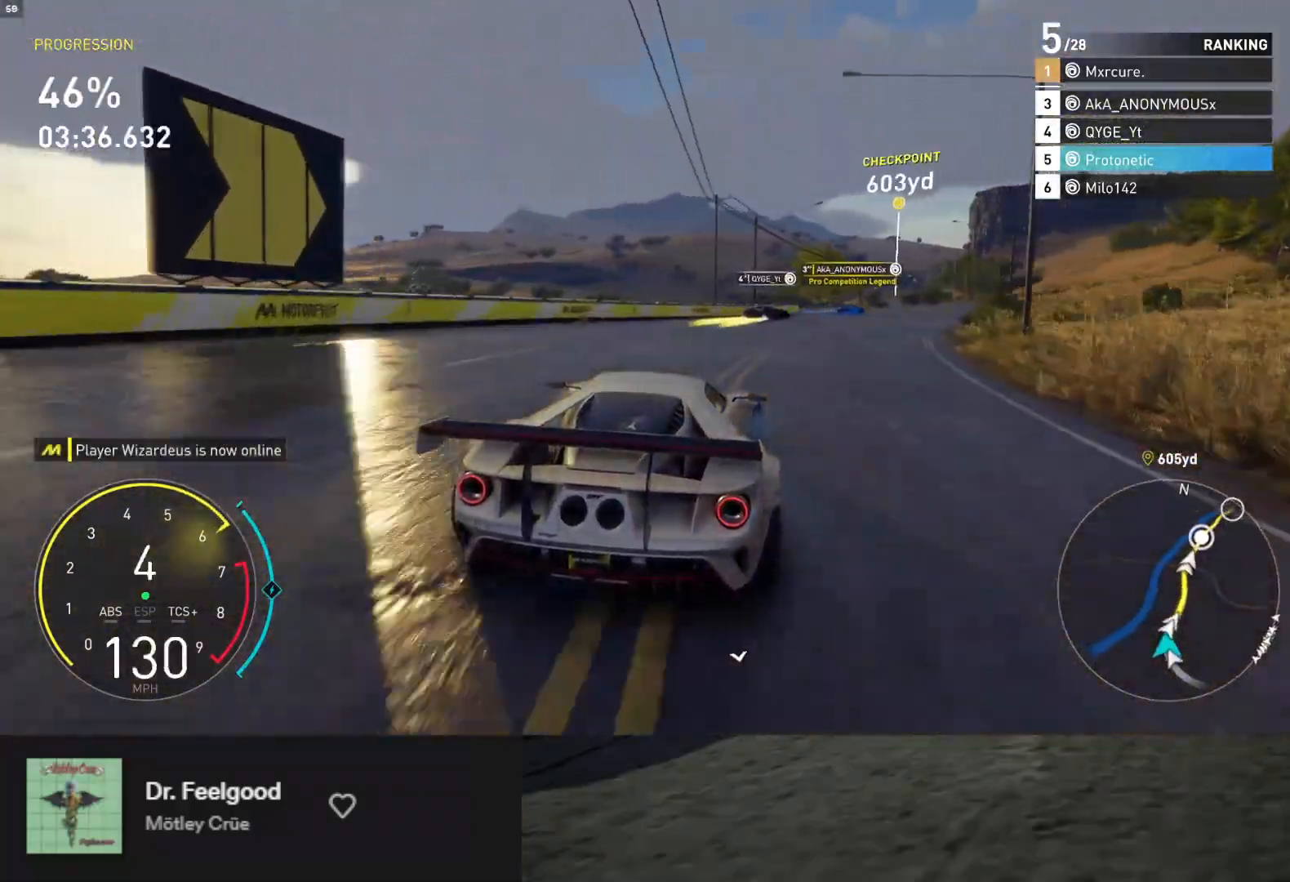
{"buttons": ["R2"], "left_stick": "right", "right_stick": "center", "events": [[33, "left_stick", "center"], [383, "left_stick", "right"]]}
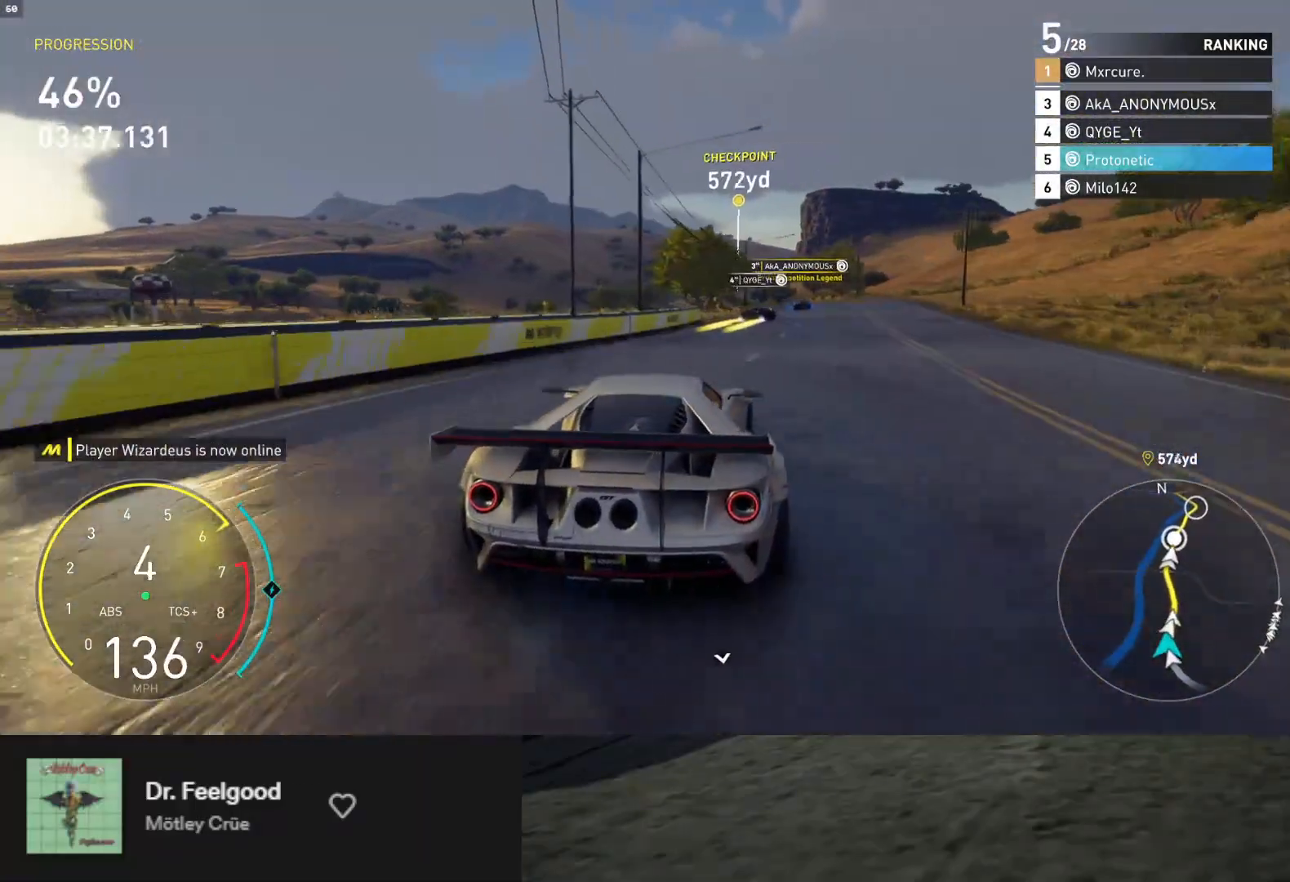
{"buttons": ["A", "R2"], "left_stick": "center", "right_stick": "center", "events": [[367, "left_stick", "center"], [500, "A", "down"]]}
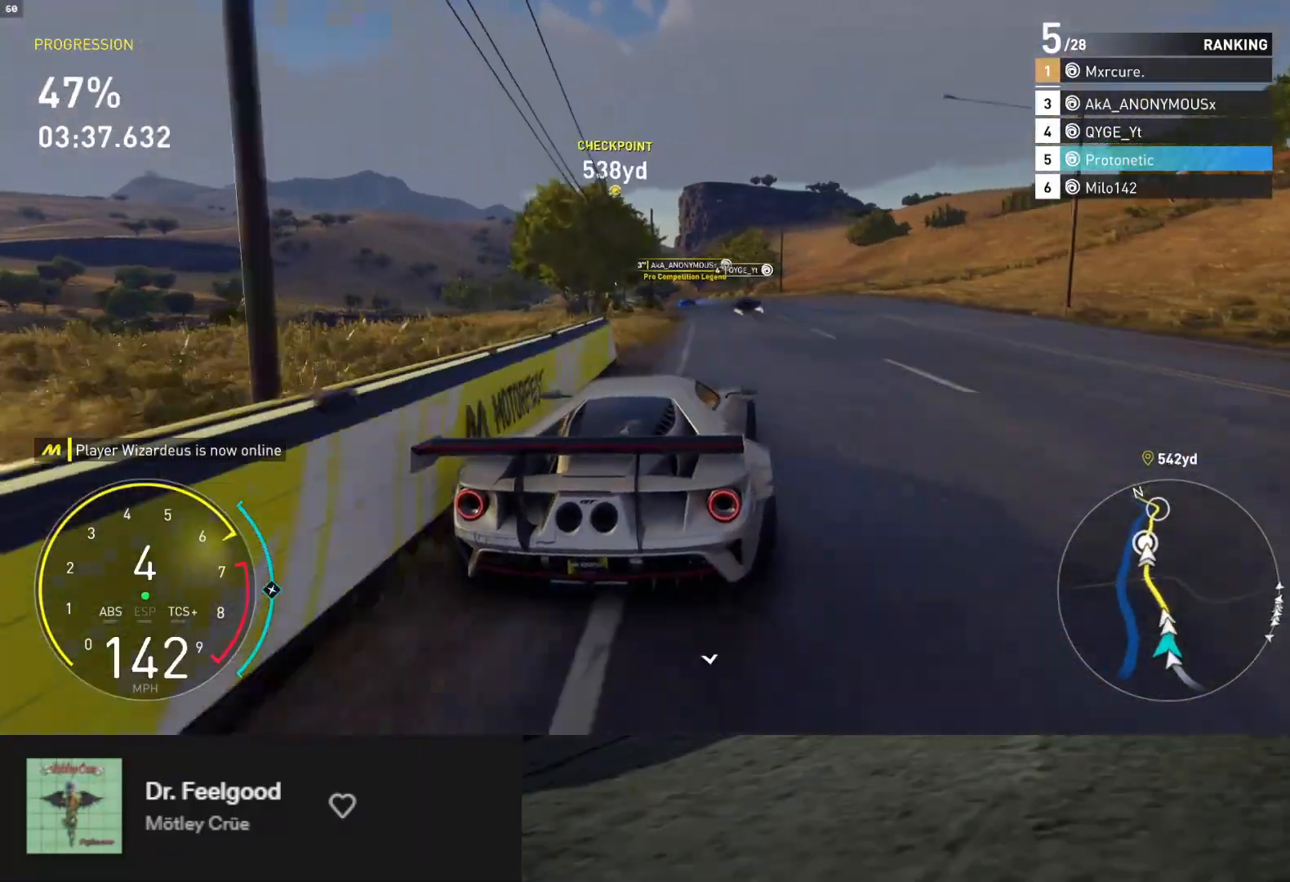
{"buttons": ["L1", "R2"], "left_stick": "right", "right_stick": "center", "events": [[117, "A", "up"], [150, "L1", "down"], [500, "left_stick", "right"]]}
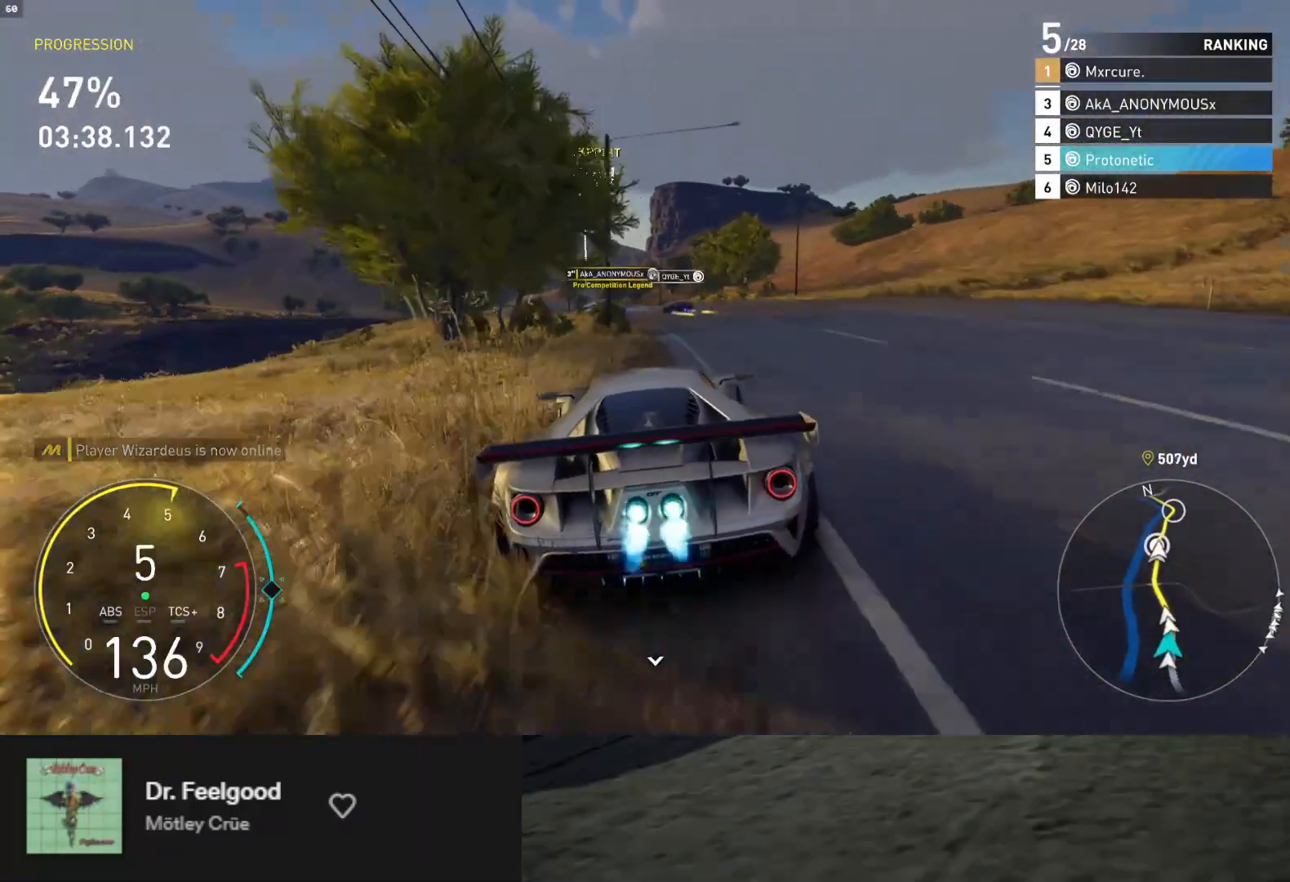
{"buttons": ["R2"], "left_stick": "down", "right_stick": "center", "events": [[100, "left_stick", "center"], [283, "L1", "up"], [317, "left_stick", "down-left"], [500, "left_stick", "down"]]}
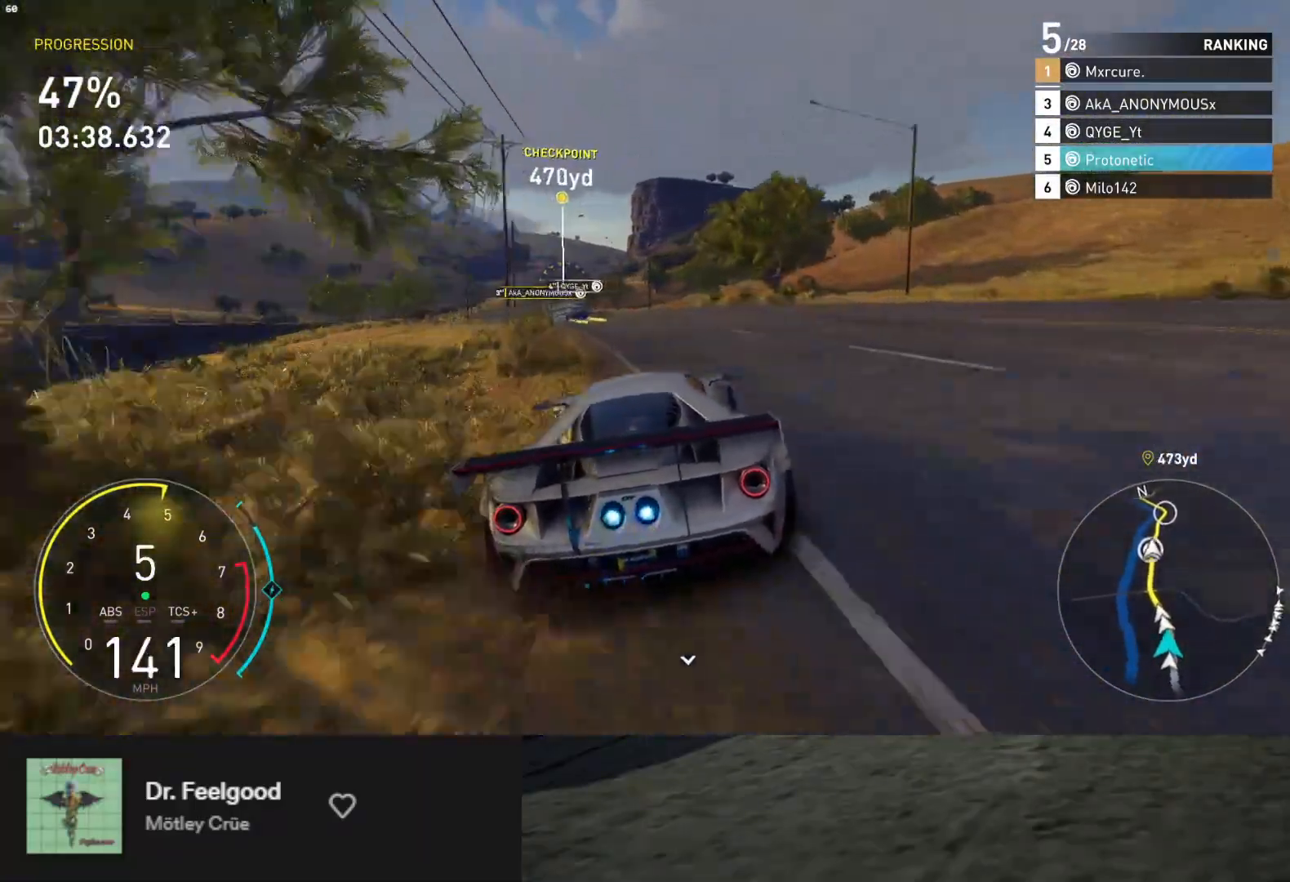
{"buttons": ["L1", "R2"], "left_stick": "down-left", "right_stick": "center", "events": [[33, "L1", "down"], [150, "left_stick", "down-left"], [283, "left_stick", "down"], [433, "left_stick", "down-left"]]}
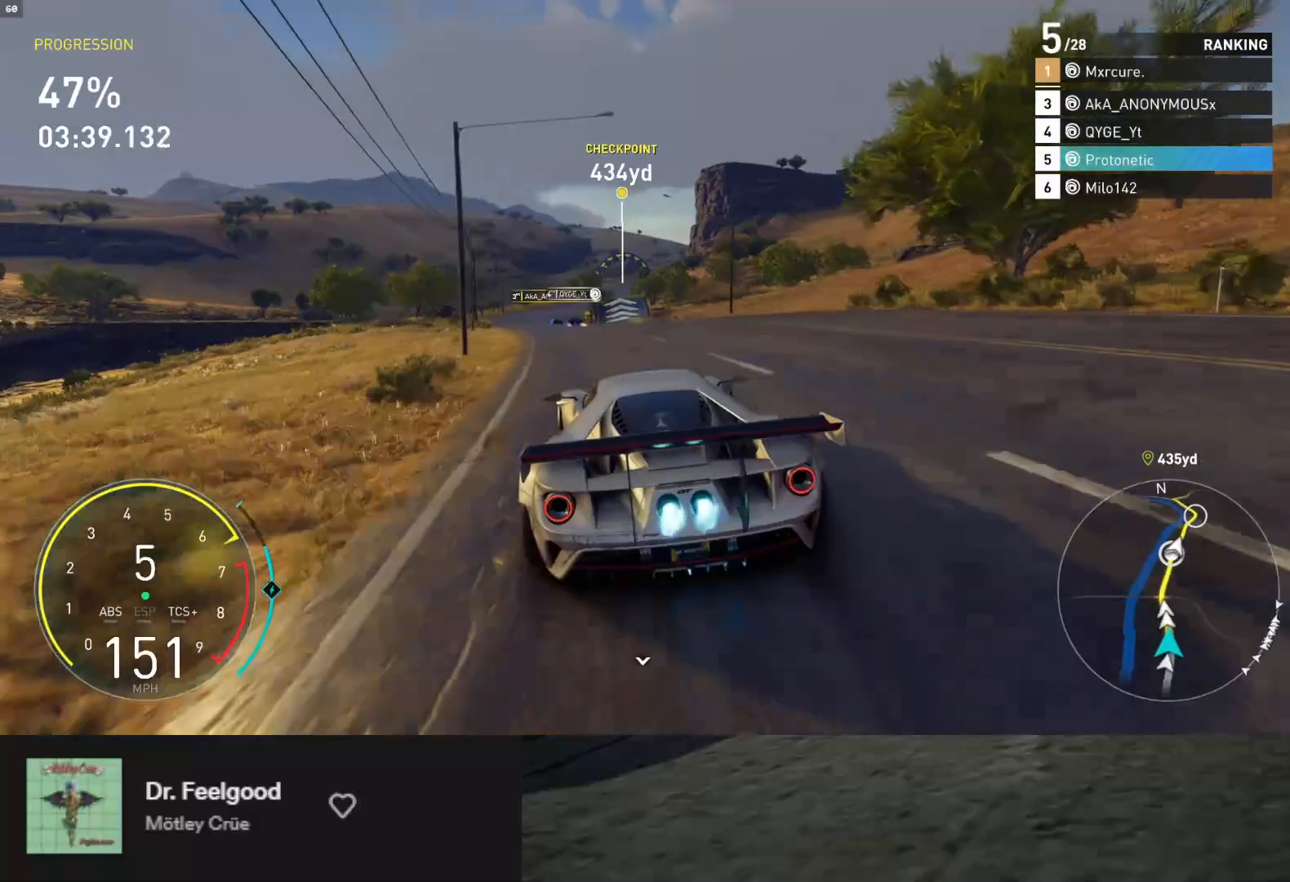
{"buttons": ["L1", "R2"], "left_stick": "down", "right_stick": "center", "events": [[100, "left_stick", "down"], [267, "left_stick", "down-left"], [300, "A", "down"], [383, "A", "up"], [383, "left_stick", "down"]]}